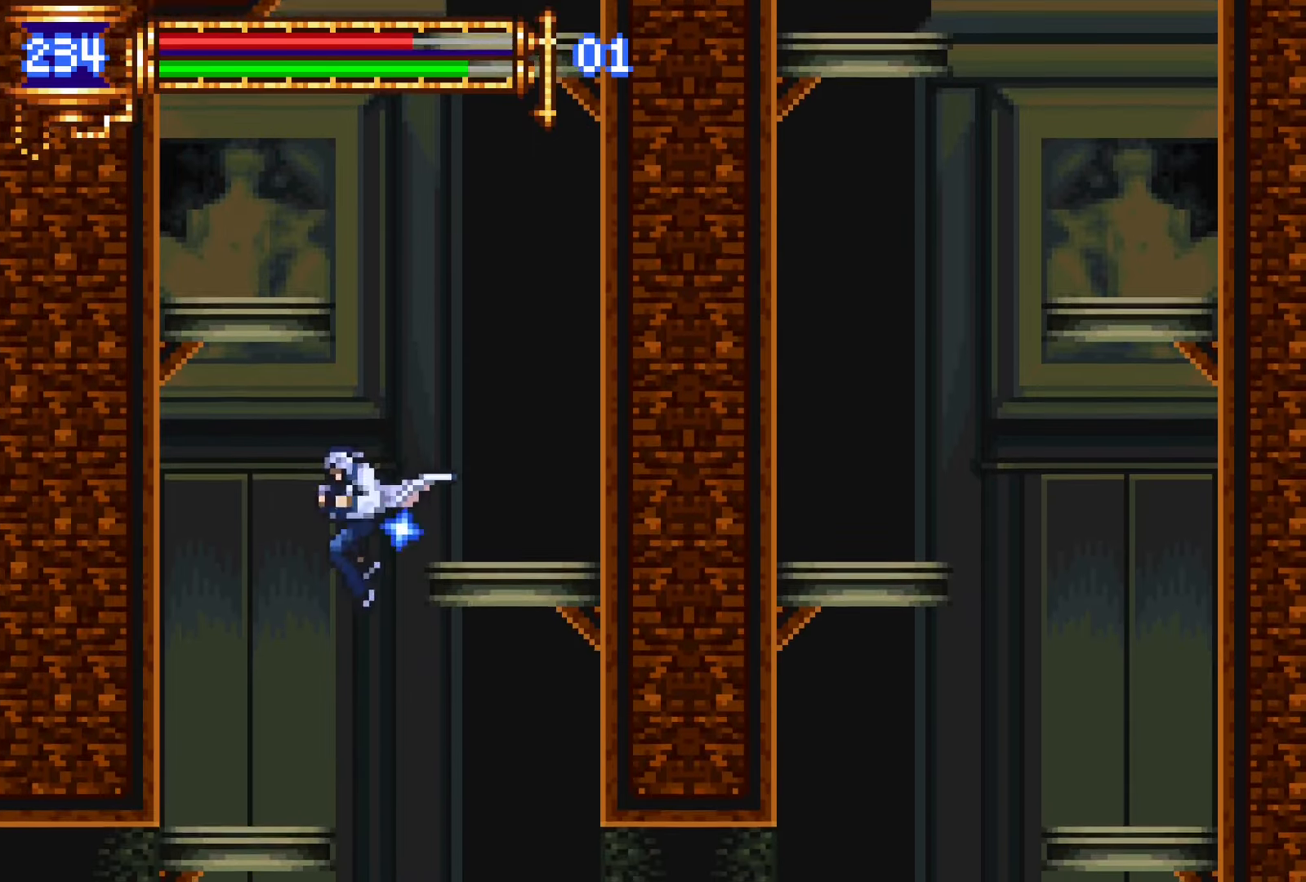
Gameplay with a controller (PlayStation layout); each line is a JSON object with the inputs held at the frame after it. "events" lists button and stick changes between this image and that frame as [ms after this image, input, new state], when the widget could be followed in between. Not read: L3 R3 left_stick right_stick.
{"buttons": ["DPAD_RIGHT"], "events": [[83, "R1", "up"], [150, "DPAD_LEFT", "up"], [150, "R1", "down"], [200, "DPAD_RIGHT", "down"], [267, "R1", "up"]]}
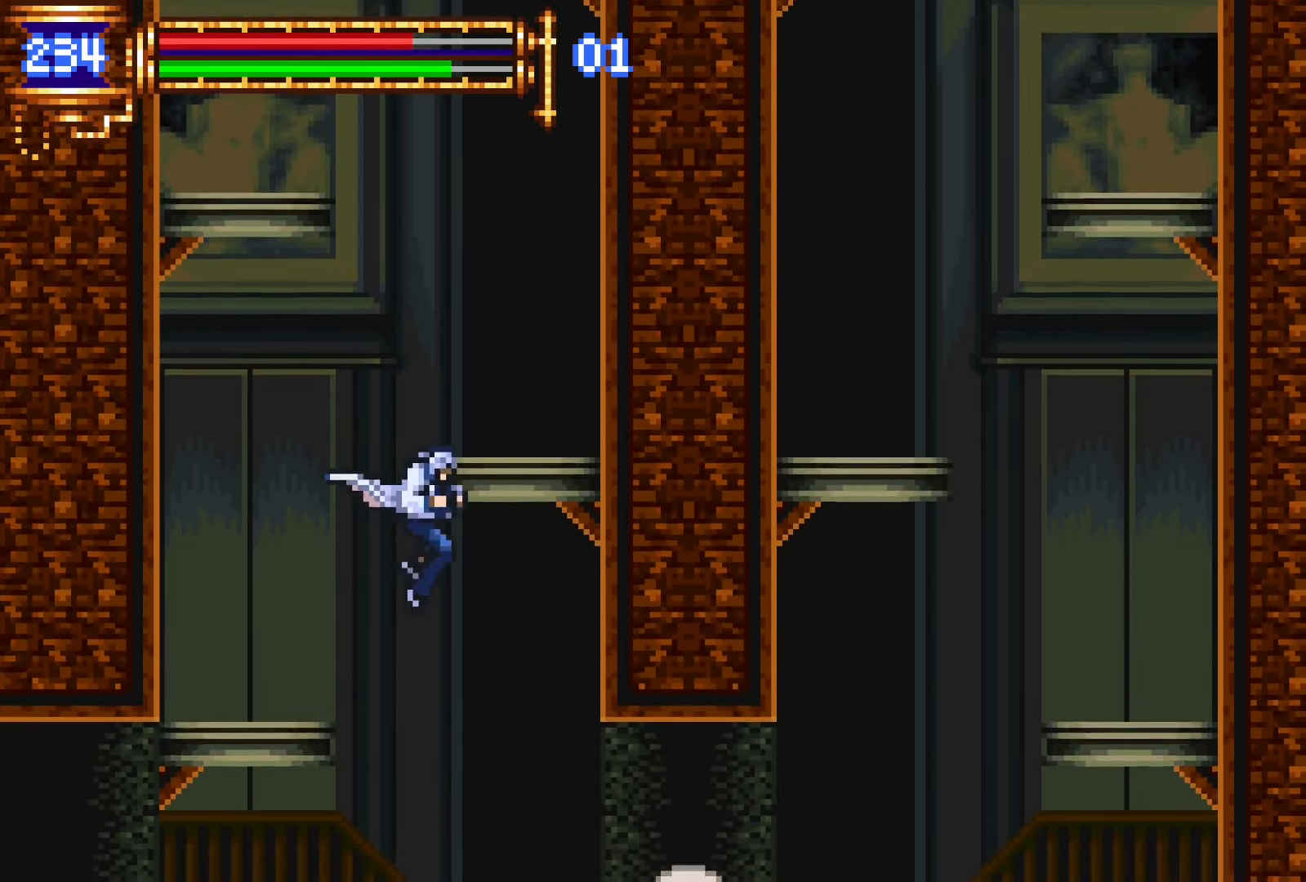
{"buttons": ["DPAD_LEFT"], "events": [[17, "DPAD_RIGHT", "up"], [67, "DPAD_LEFT", "down"], [400, "CROSS", "down"], [433, "CROSS", "up"]]}
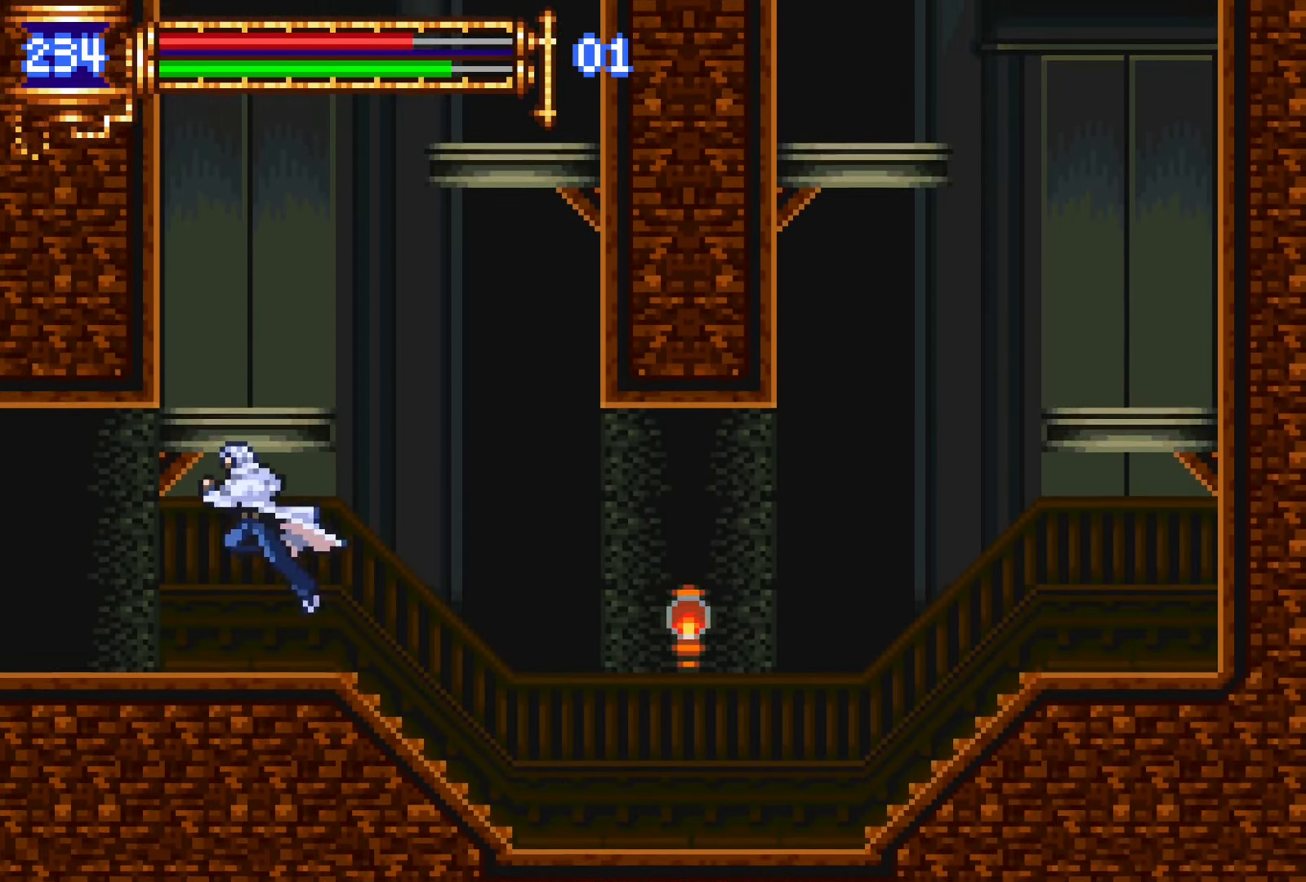
{"buttons": ["DPAD_LEFT"], "events": [[167, "DPAD_LEFT", "up"], [200, "DPAD_RIGHT", "down"], [233, "L1", "down"], [317, "DPAD_RIGHT", "up"], [400, "DPAD_LEFT", "down"], [417, "L1", "up"]]}
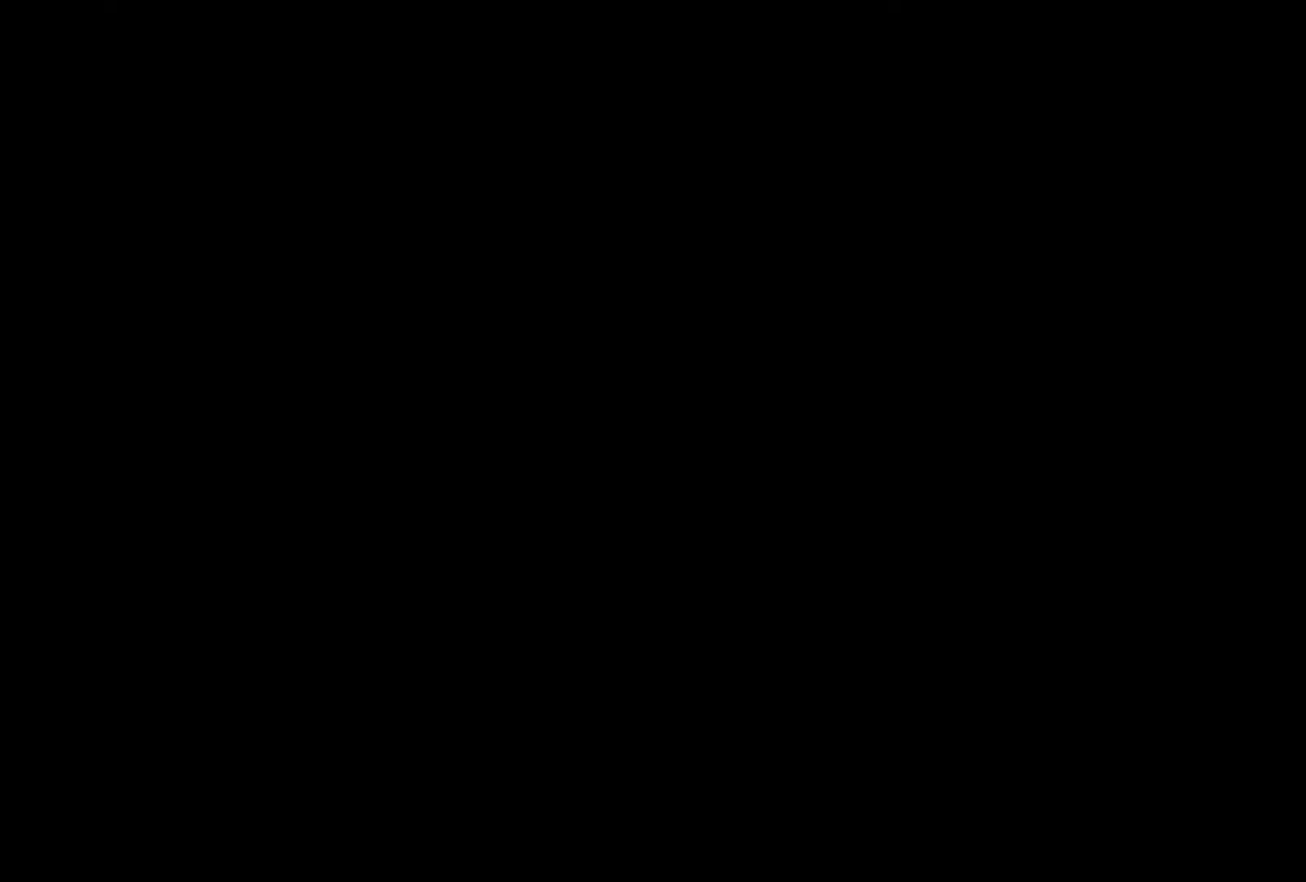
{"buttons": [], "events": [[450, "DPAD_LEFT", "up"]]}
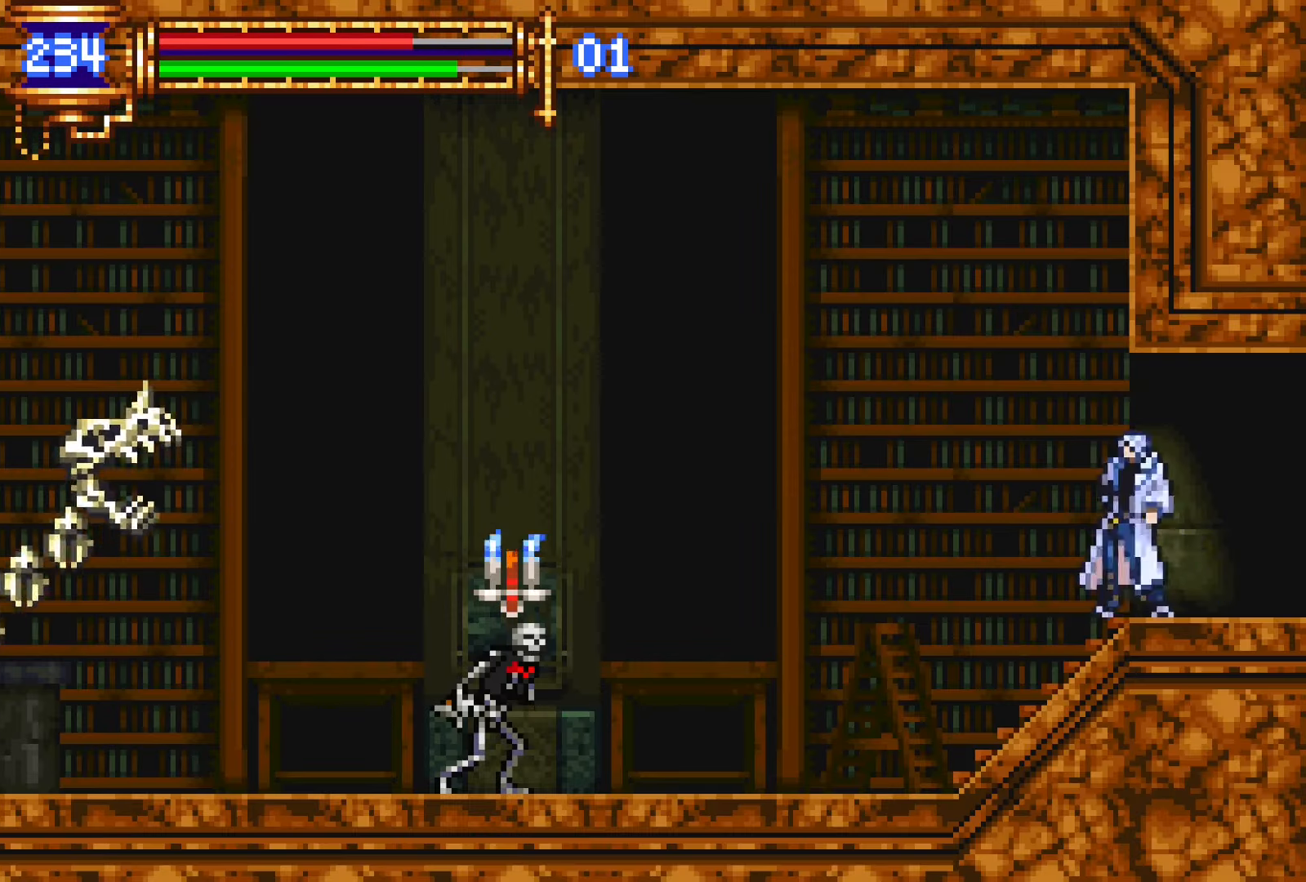
{"buttons": ["DPAD_LEFT"], "events": [[17, "DPAD_RIGHT", "down"], [33, "L1", "down"], [100, "DPAD_RIGHT", "up"], [183, "CROSS", "down"], [183, "L1", "up"], [200, "DPAD_LEFT", "down"], [233, "CROSS", "up"], [417, "SQUARE", "down"], [483, "SQUARE", "up"]]}
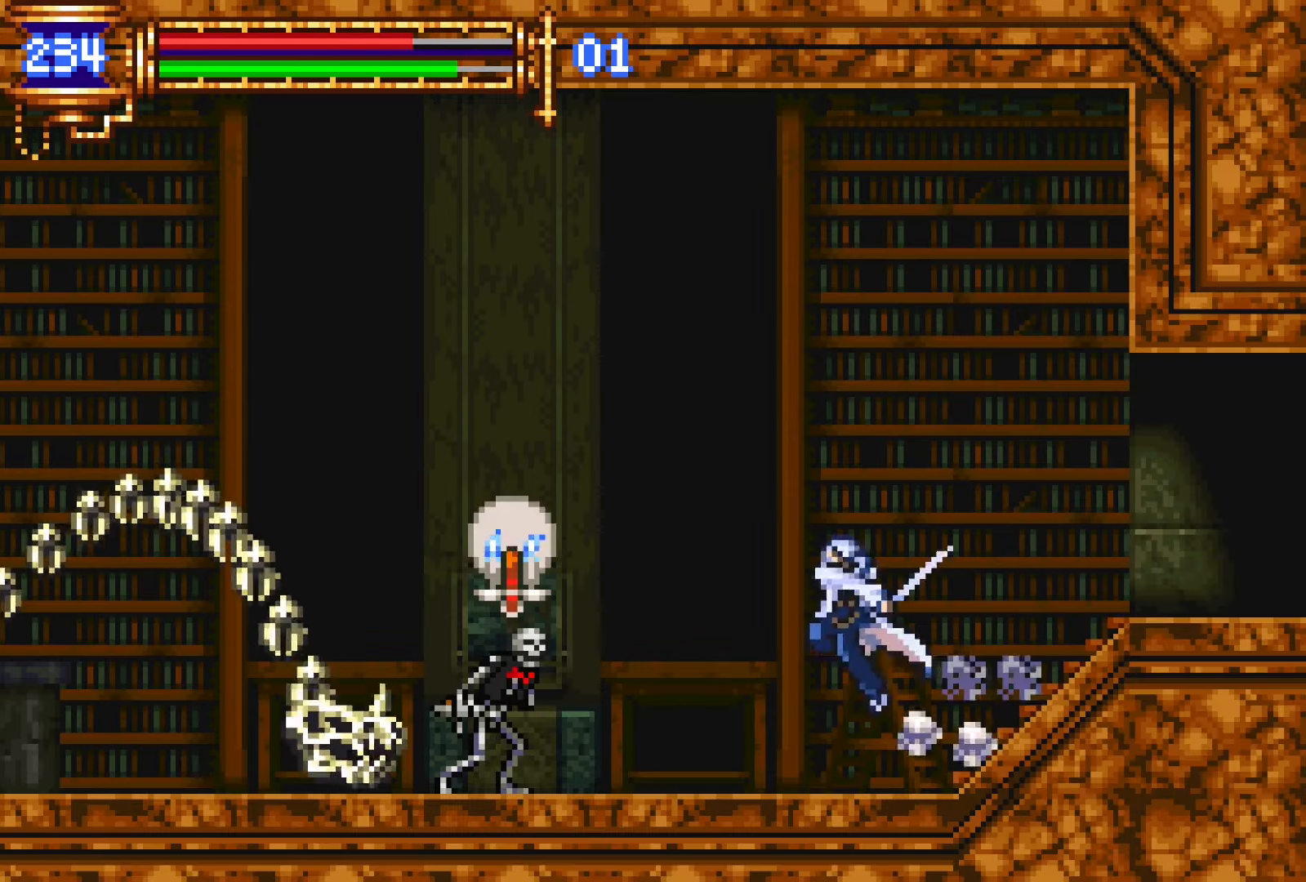
{"buttons": [], "events": [[100, "DPAD_LEFT", "up"], [167, "CROSS", "down"], [183, "SQUARE", "down"], [200, "CROSS", "up"], [267, "SQUARE", "up"]]}
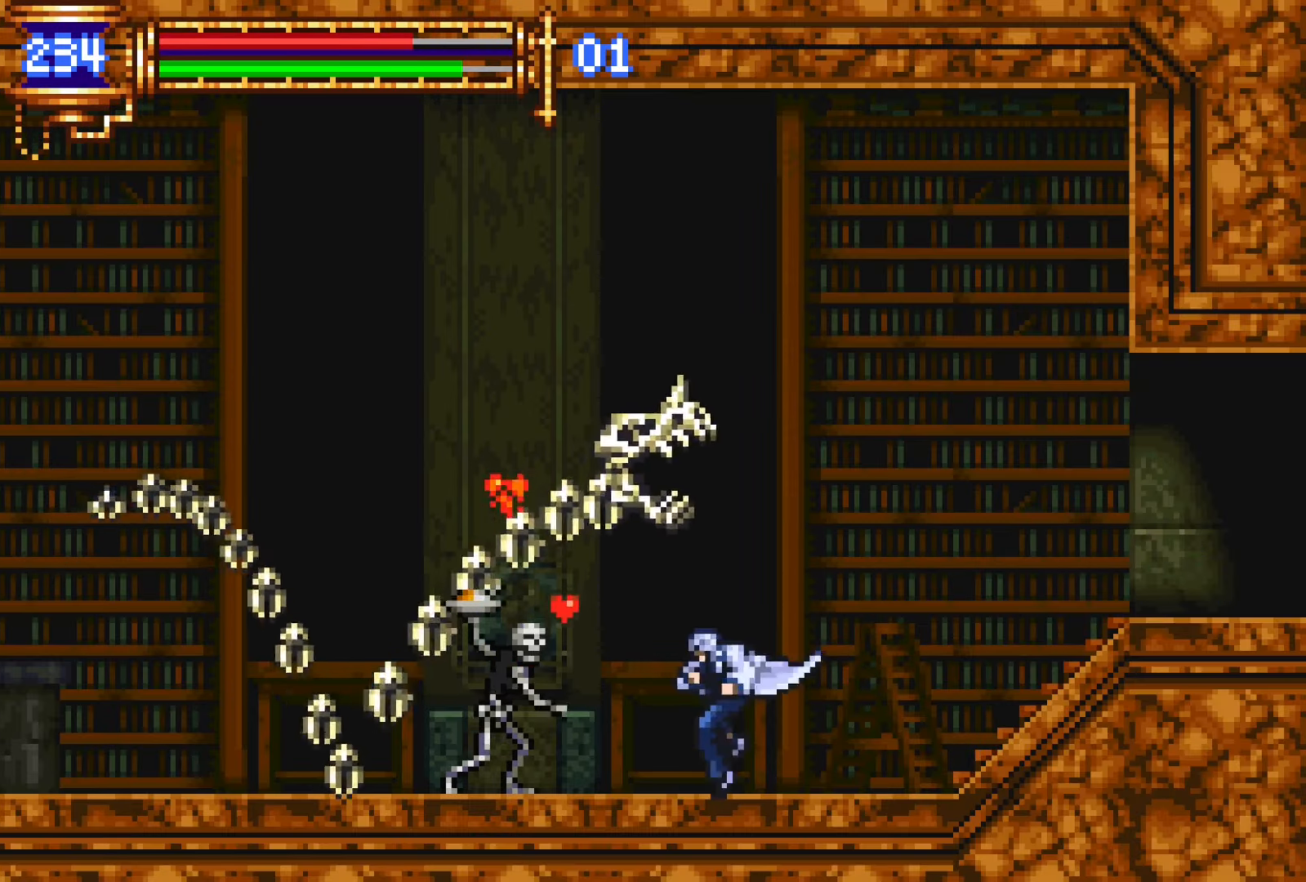
{"buttons": [], "events": [[17, "CROSS", "down"], [50, "DPAD_RIGHT", "down"], [50, "SQUARE", "down"], [67, "CROSS", "up"], [133, "SQUARE", "up"], [433, "DPAD_RIGHT", "up"]]}
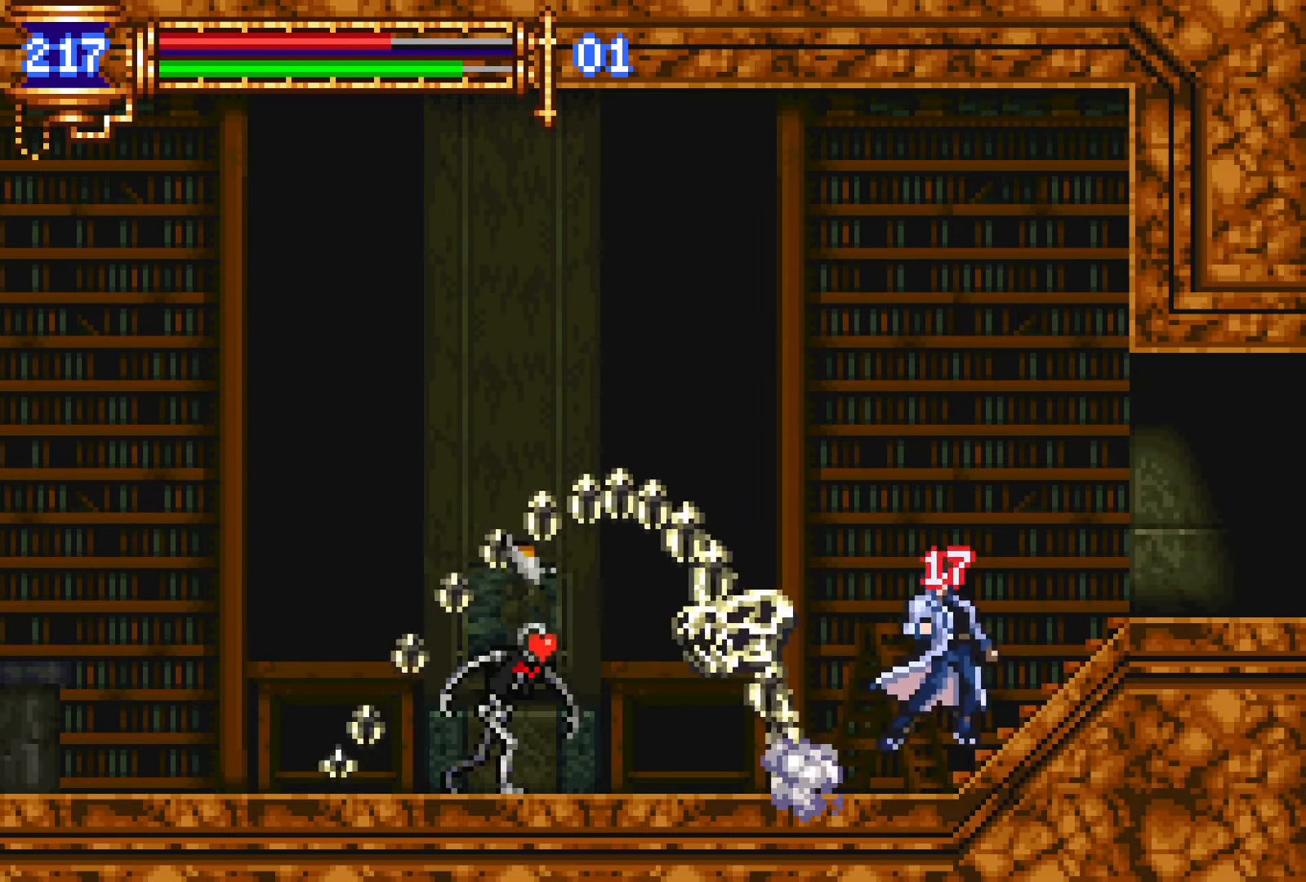
{"buttons": ["DPAD_RIGHT"], "events": [[50, "CROSS", "down"], [83, "SQUARE", "down"], [100, "CROSS", "up"], [100, "DPAD_LEFT", "down"], [167, "SQUARE", "up"], [250, "DPAD_LEFT", "up"], [300, "DPAD_RIGHT", "down"]]}
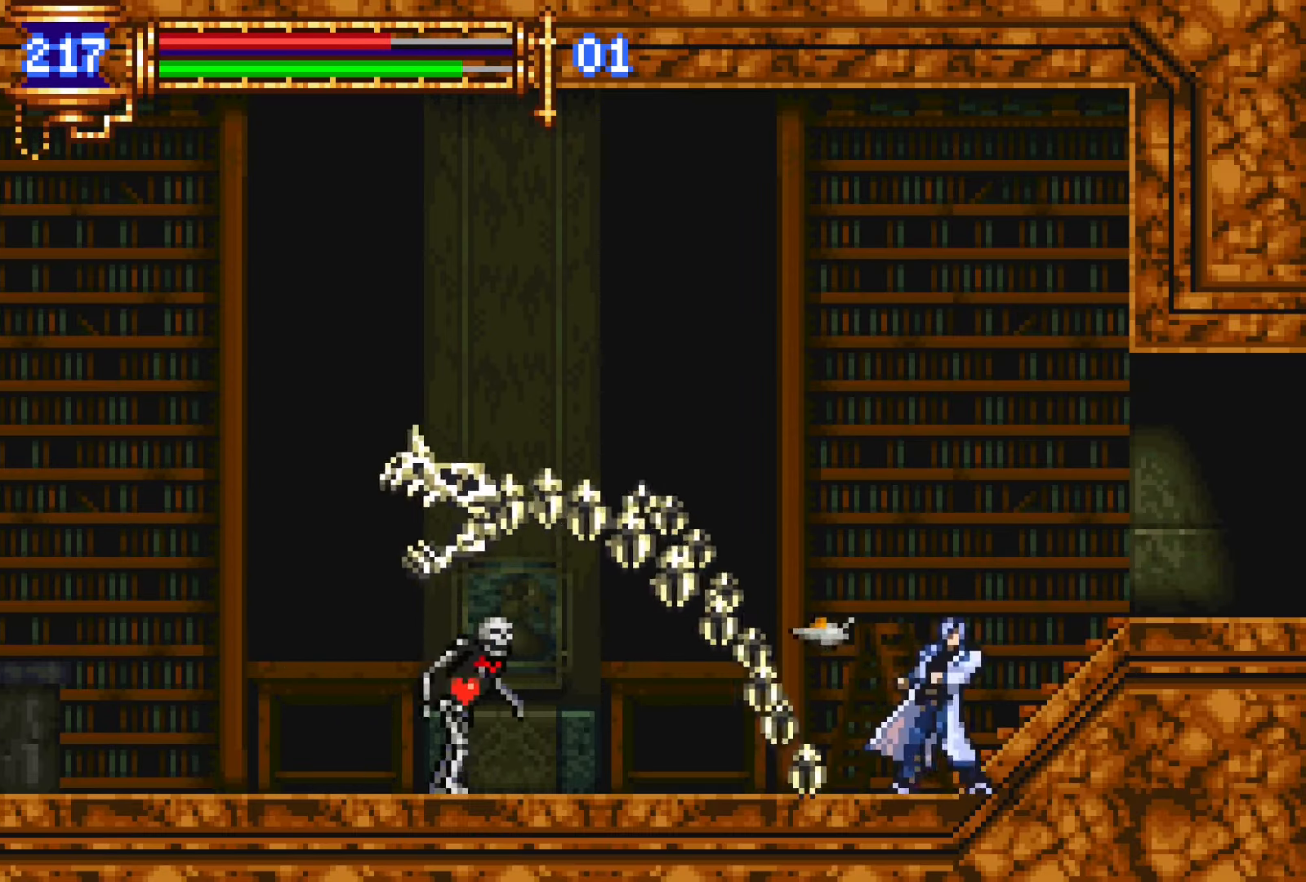
{"buttons": [], "events": [[33, "DPAD_RIGHT", "up"], [67, "CROSS", "down"], [83, "DPAD_LEFT", "down"], [100, "SQUARE", "down"], [117, "CROSS", "up"], [167, "DPAD_LEFT", "up"], [167, "SQUARE", "up"]]}
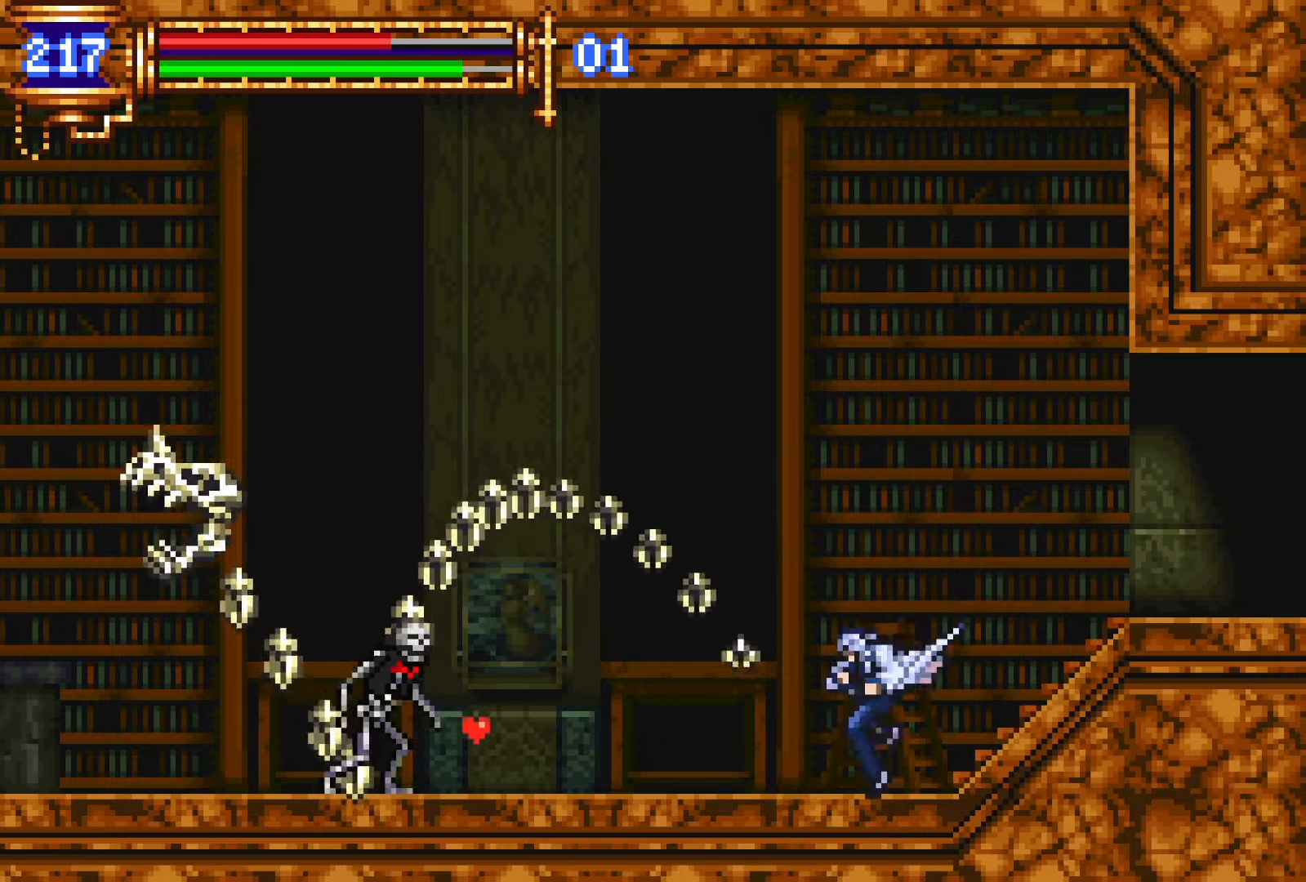
{"buttons": ["DPAD_LEFT"], "events": [[17, "DPAD_LEFT", "down"], [50, "CROSS", "down"], [100, "CROSS", "up"], [200, "SQUARE", "down"], [300, "SQUARE", "up"], [467, "CROSS", "down"], [500, "CROSS", "up"]]}
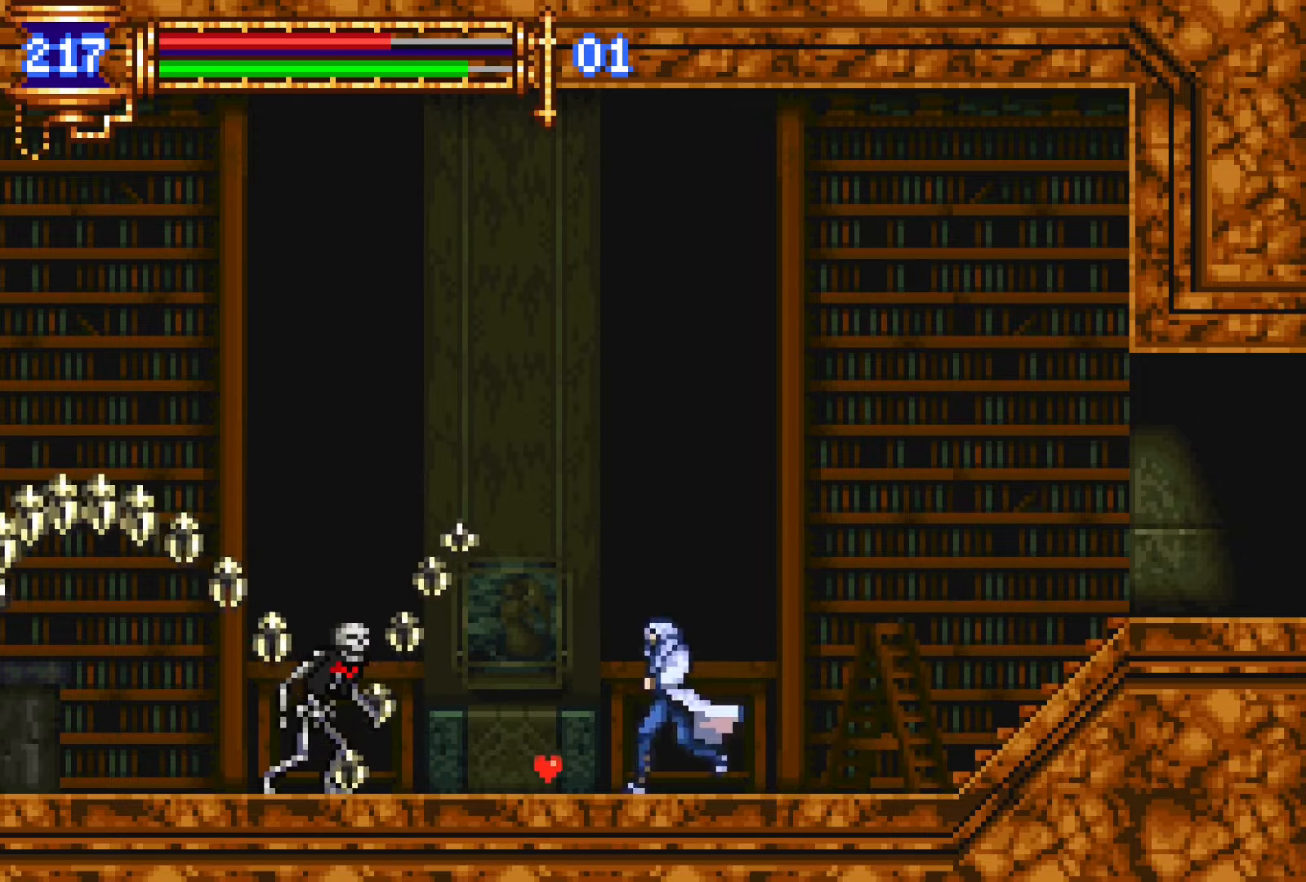
{"buttons": [], "events": [[133, "SQUARE", "down"], [217, "SQUARE", "up"], [267, "DPAD_LEFT", "up"], [367, "SQUARE", "down"], [450, "SQUARE", "up"]]}
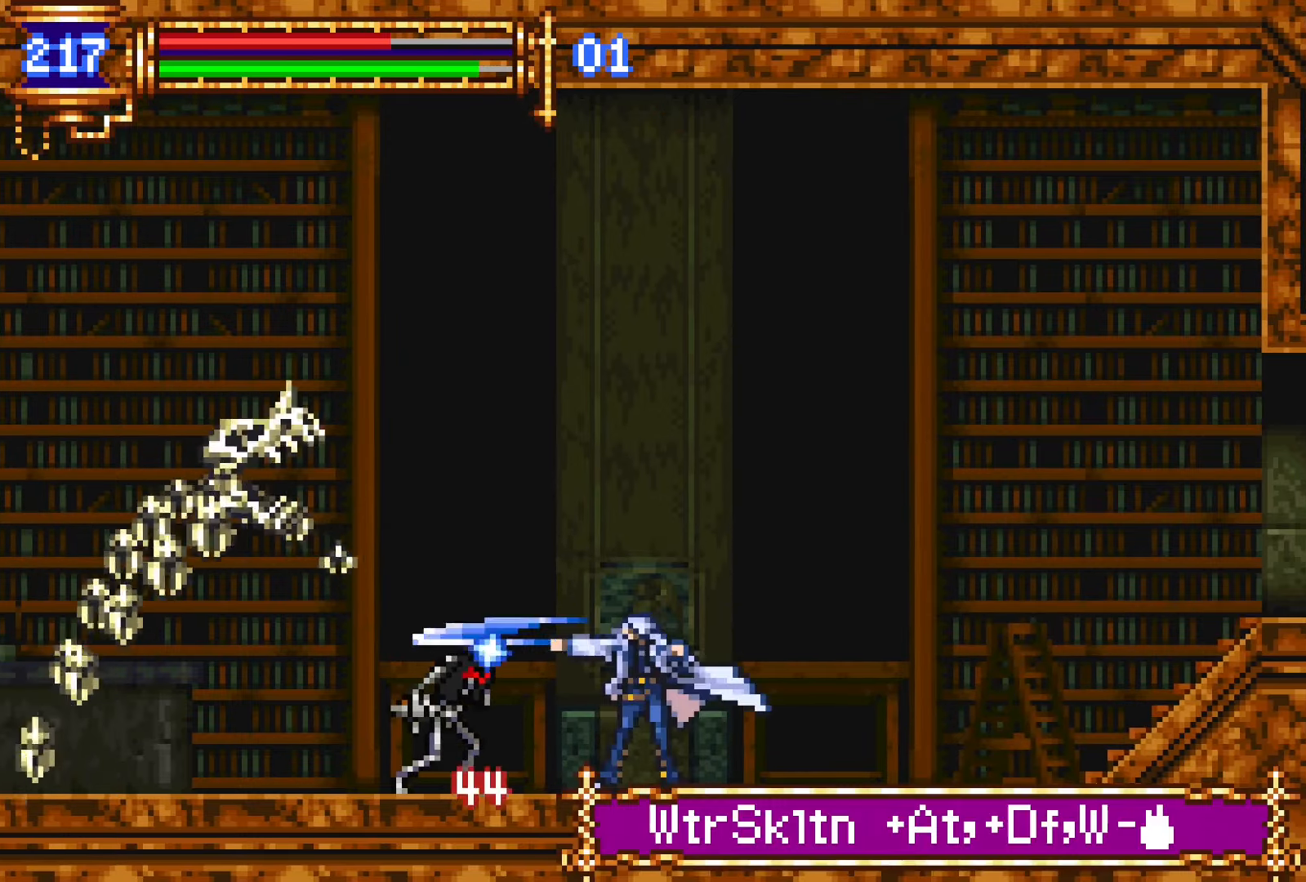
{"buttons": ["CROSS"], "events": [[83, "L1", "down"], [133, "CROSS", "down"], [150, "SQUARE", "down"], [167, "CROSS", "up"], [167, "DPAD_LEFT", "down"], [233, "L1", "up"], [233, "SQUARE", "up"], [300, "DPAD_LEFT", "up"], [500, "CROSS", "down"]]}
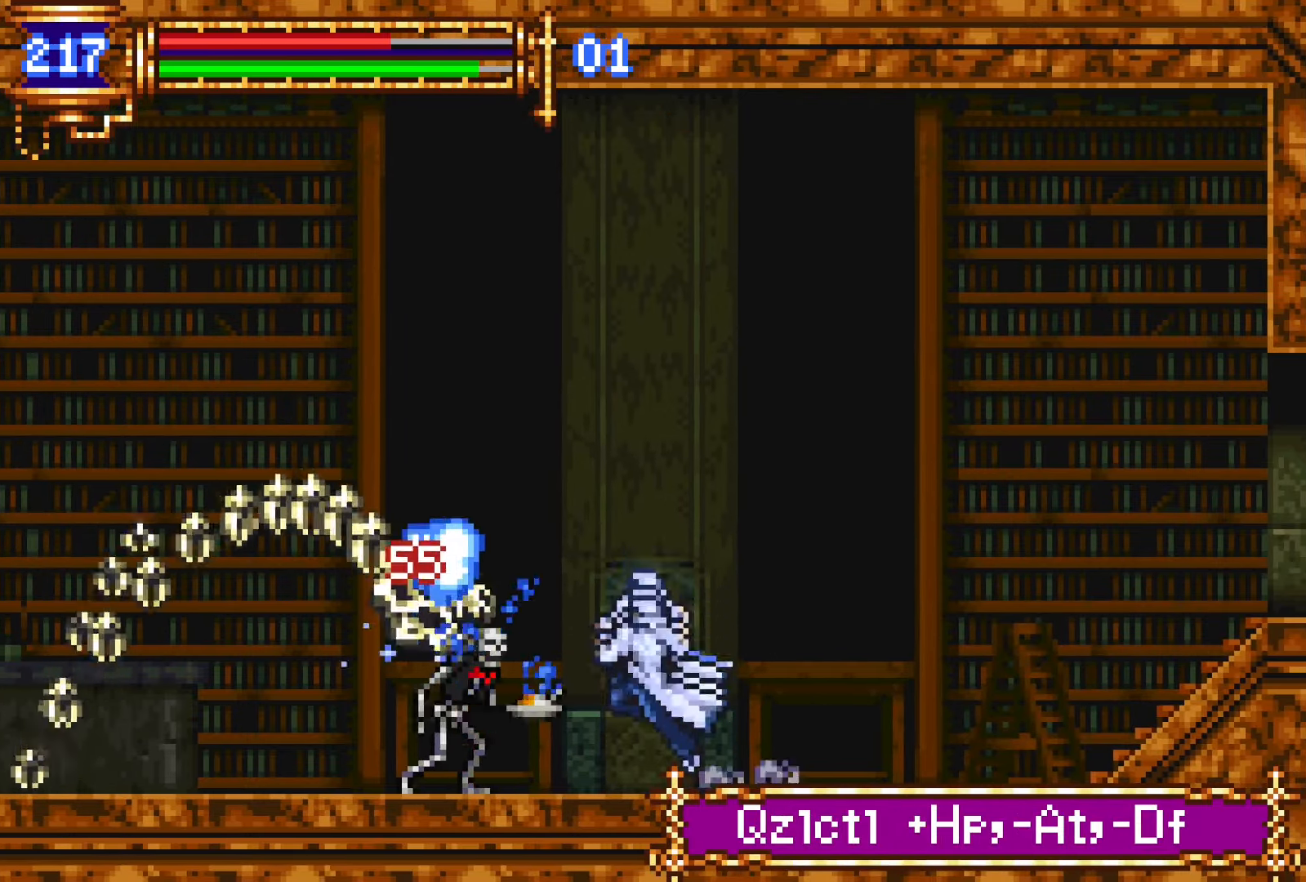
{"buttons": [], "events": [[17, "SQUARE", "down"], [33, "CROSS", "up"], [100, "DPAD_RIGHT", "down"], [100, "SQUARE", "up"], [300, "DPAD_RIGHT", "up"], [383, "CROSS", "down"], [400, "SQUARE", "down"], [417, "CROSS", "up"], [483, "SQUARE", "up"]]}
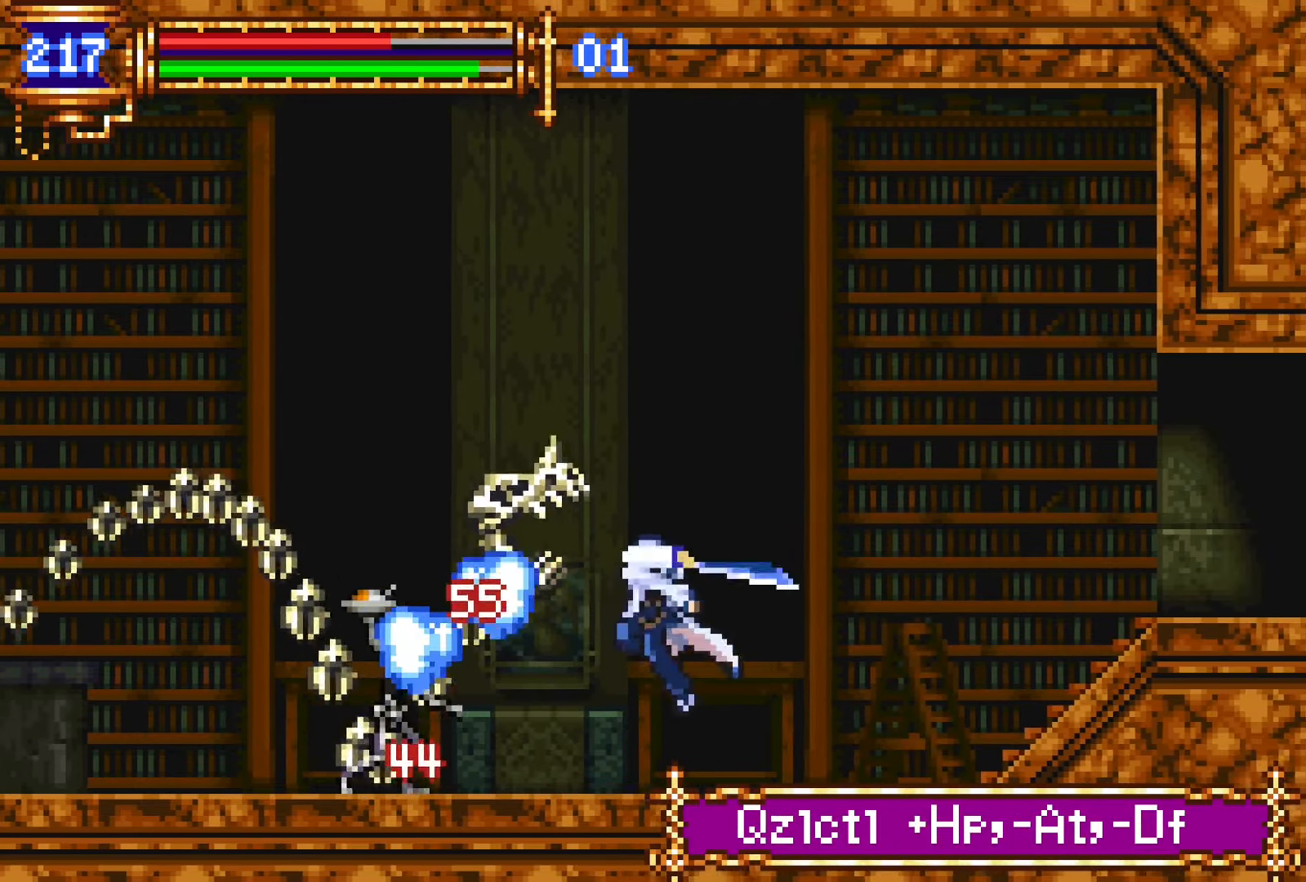
{"buttons": [], "events": [[17, "DPAD_RIGHT", "down"], [67, "DPAD_RIGHT", "up"], [267, "CROSS", "down"], [283, "SQUARE", "down"], [300, "CROSS", "up"], [350, "SQUARE", "up"]]}
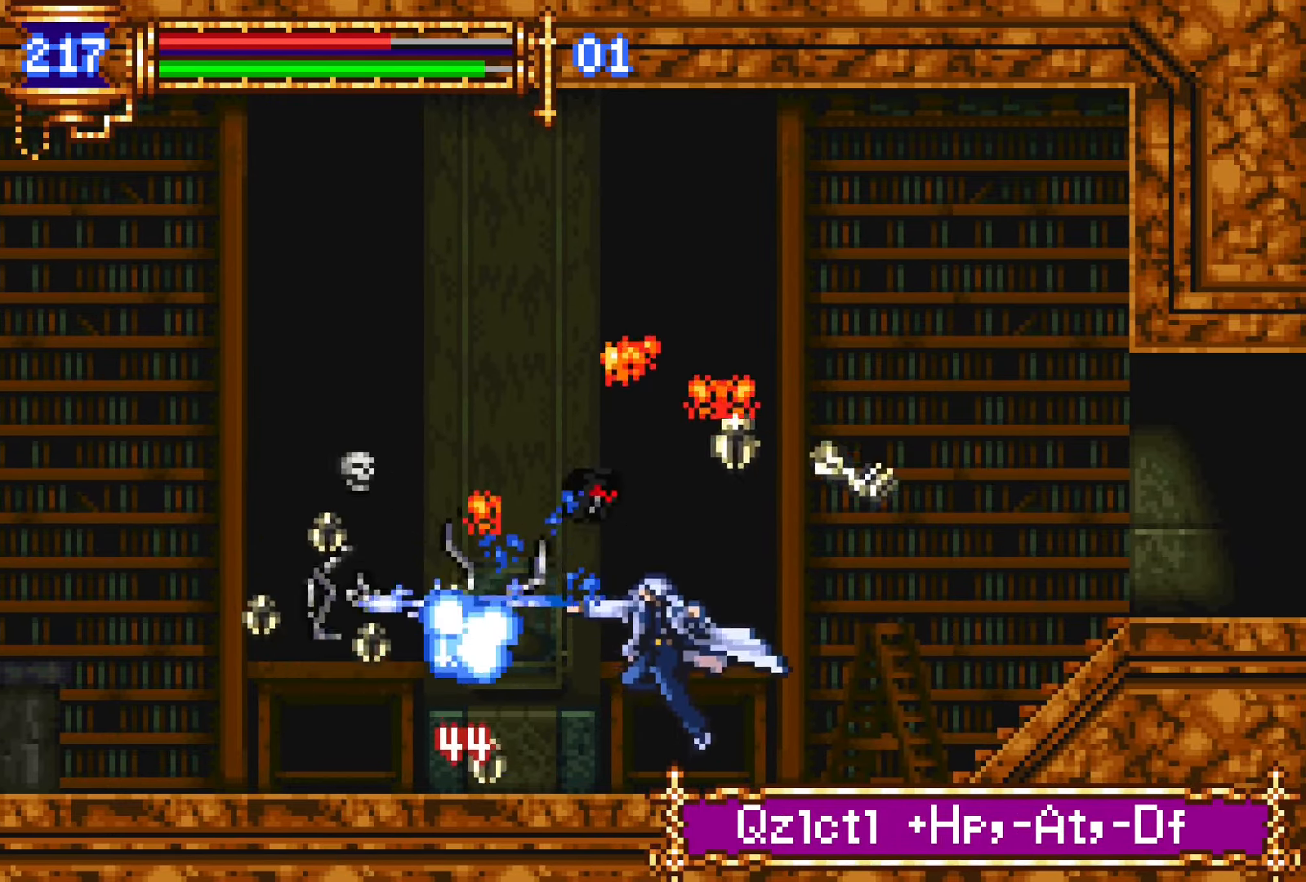
{"buttons": ["DPAD_RIGHT"], "events": [[50, "DPAD_LEFT", "down"], [467, "DPAD_DOWN", "down"], [483, "DPAD_DOWN", "up"], [483, "DPAD_LEFT", "up"], [500, "DPAD_RIGHT", "down"]]}
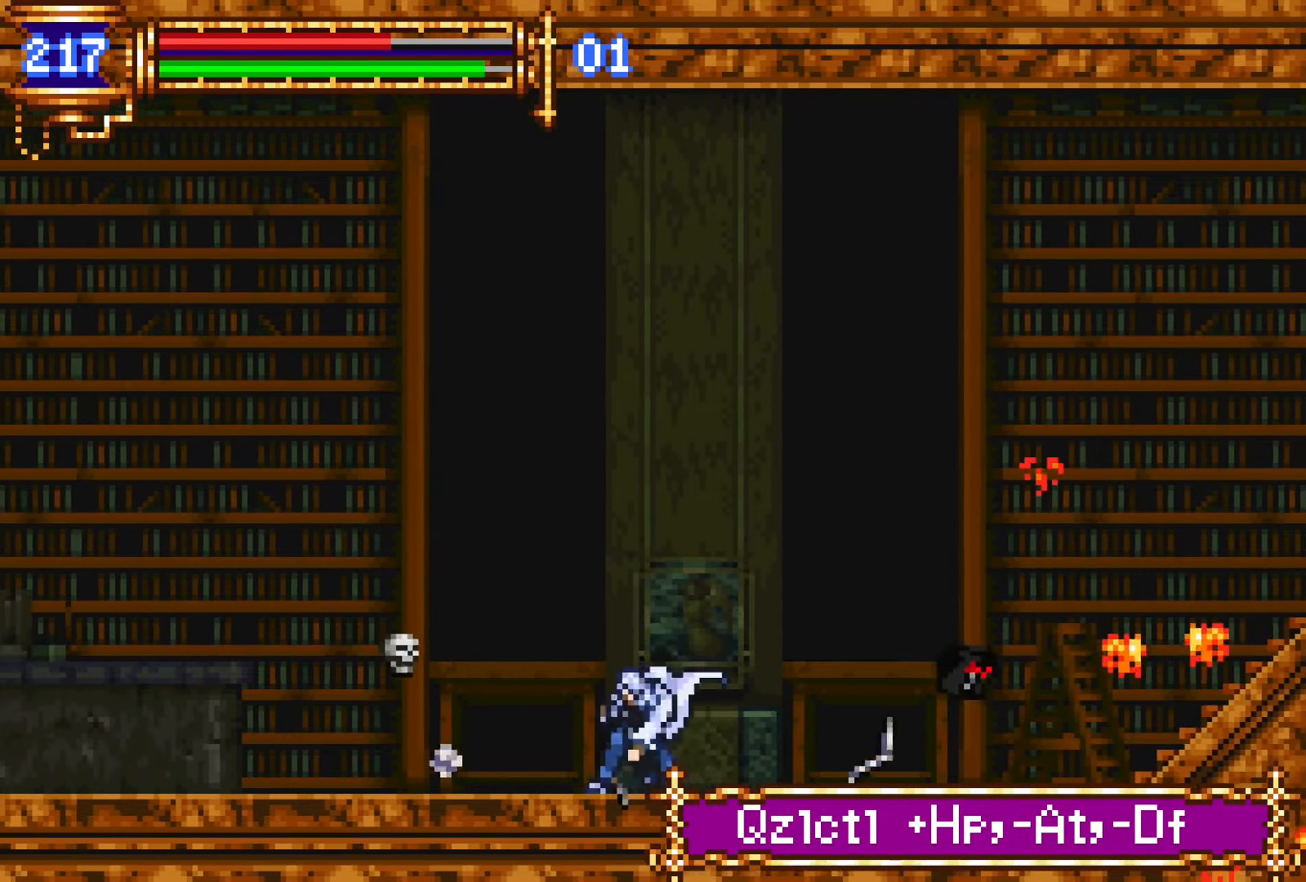
{"buttons": ["DPAD_RIGHT"], "events": [[50, "L1", "down"], [117, "DPAD_RIGHT", "up"], [183, "CROSS", "down"], [200, "DPAD_LEFT", "down"], [217, "CROSS", "up"], [217, "L1", "up"], [450, "DPAD_LEFT", "up"], [500, "DPAD_RIGHT", "down"]]}
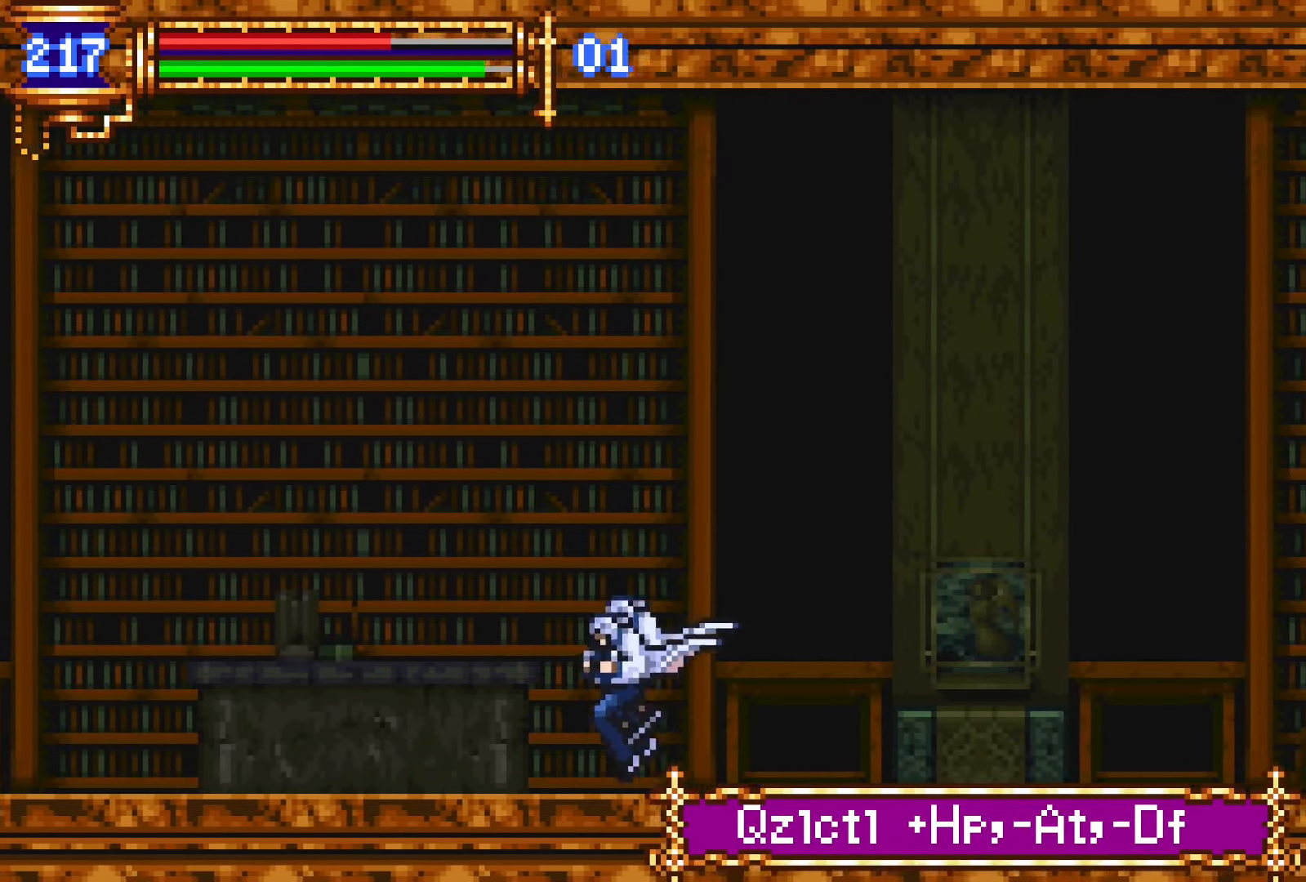
{"buttons": ["DPAD_LEFT"], "events": [[50, "L1", "down"], [133, "DPAD_RIGHT", "up"], [200, "CROSS", "down"], [200, "DPAD_LEFT", "down"], [200, "L1", "up"], [233, "CROSS", "up"]]}
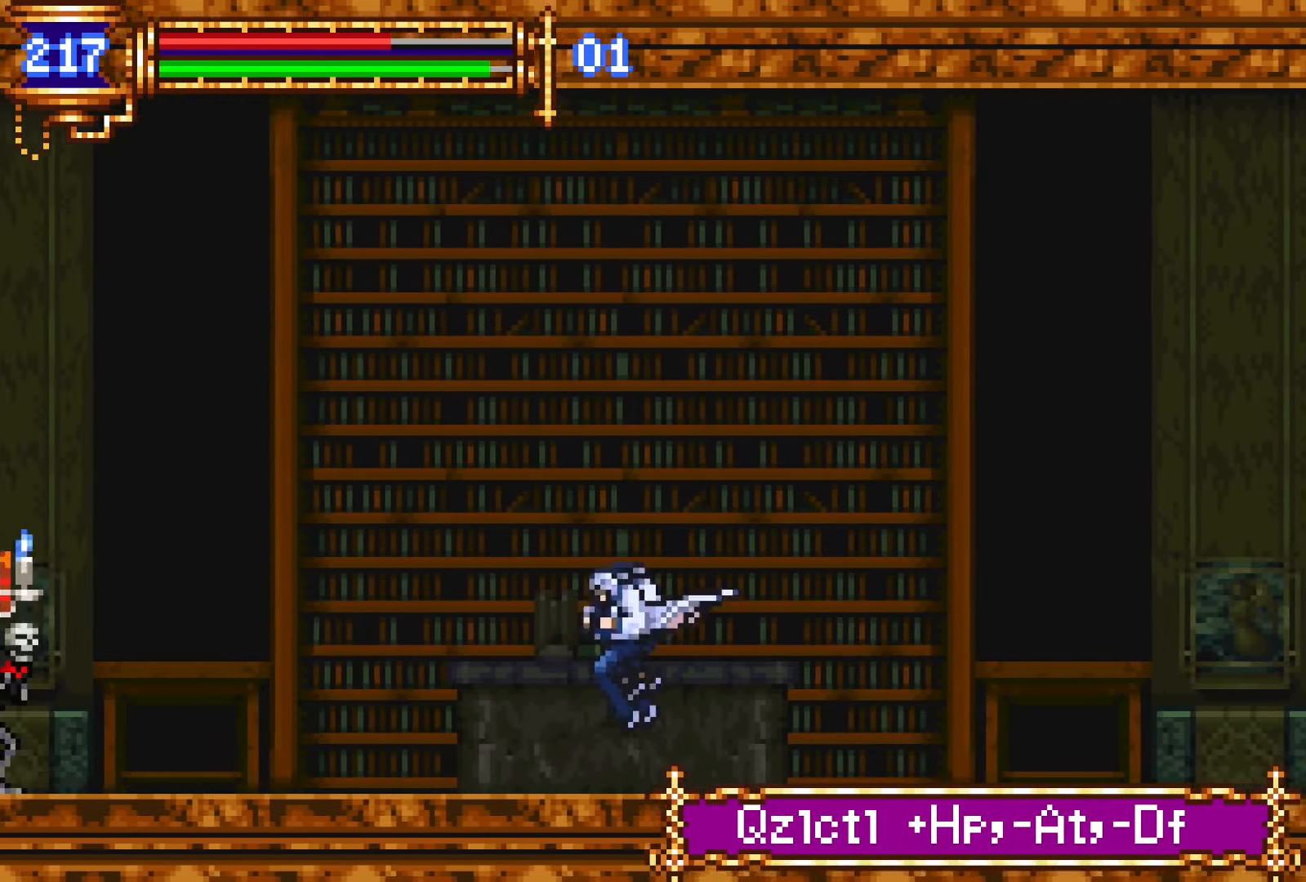
{"buttons": ["SQUARE", "DPAD_LEFT"], "events": [[33, "DPAD_LEFT", "up"], [83, "DPAD_RIGHT", "down"], [117, "L1", "down"], [183, "DPAD_RIGHT", "up"], [250, "CROSS", "down"], [267, "DPAD_LEFT", "down"], [300, "L1", "up"], [317, "CROSS", "up"], [467, "SQUARE", "down"]]}
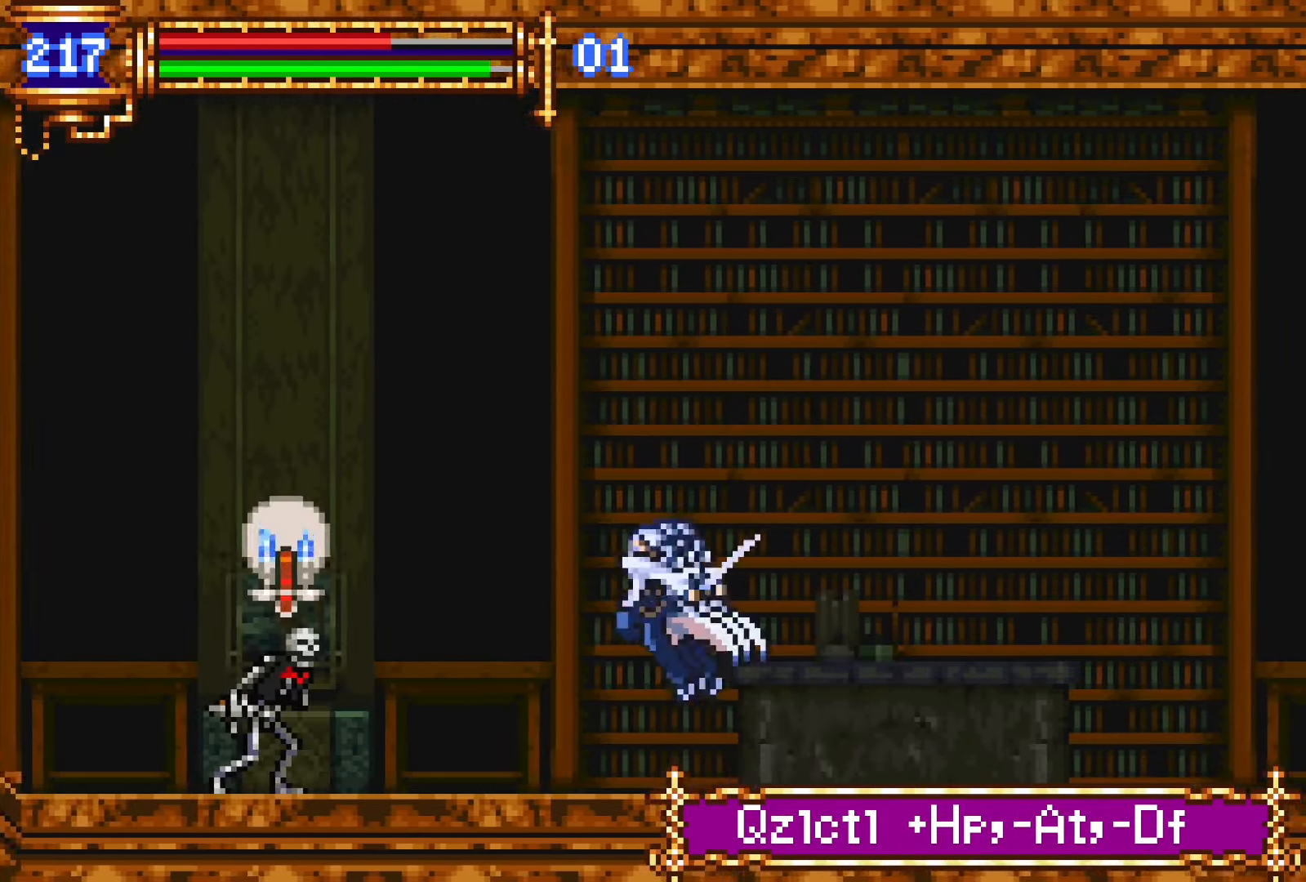
{"buttons": ["DPAD_LEFT"], "events": [[33, "SQUARE", "up"], [217, "CROSS", "down"], [467, "CROSS", "up"]]}
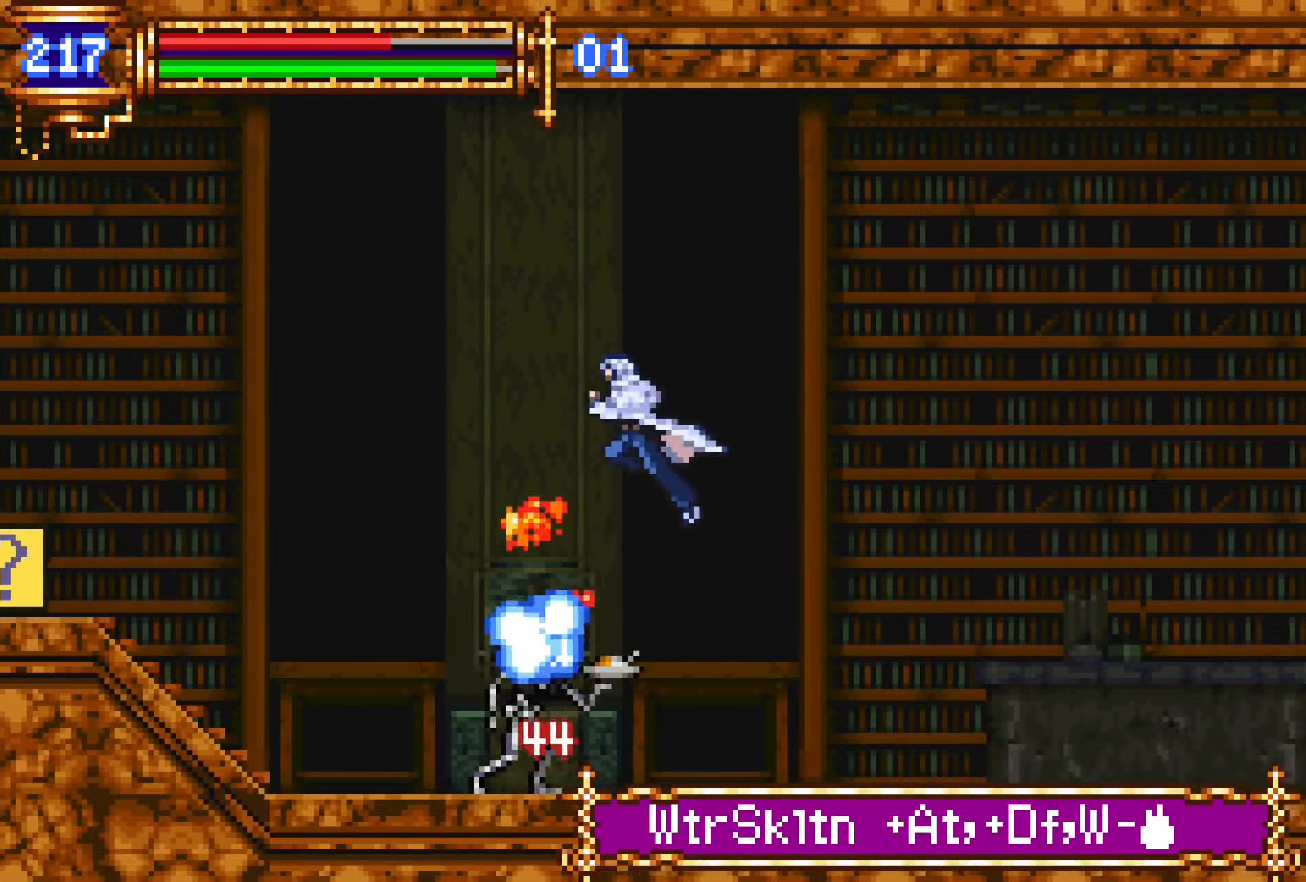
{"buttons": ["DPAD_RIGHT"], "events": [[33, "CROSS", "down"], [67, "DPAD_LEFT", "up"], [117, "CROSS", "up"], [117, "DPAD_RIGHT", "down"], [200, "R1", "down"], [200, "R2", "down"], [267, "R1", "up"], [267, "R2", "up"], [333, "R1", "down"], [333, "R2", "down"], [433, "R1", "up"], [433, "R2", "up"]]}
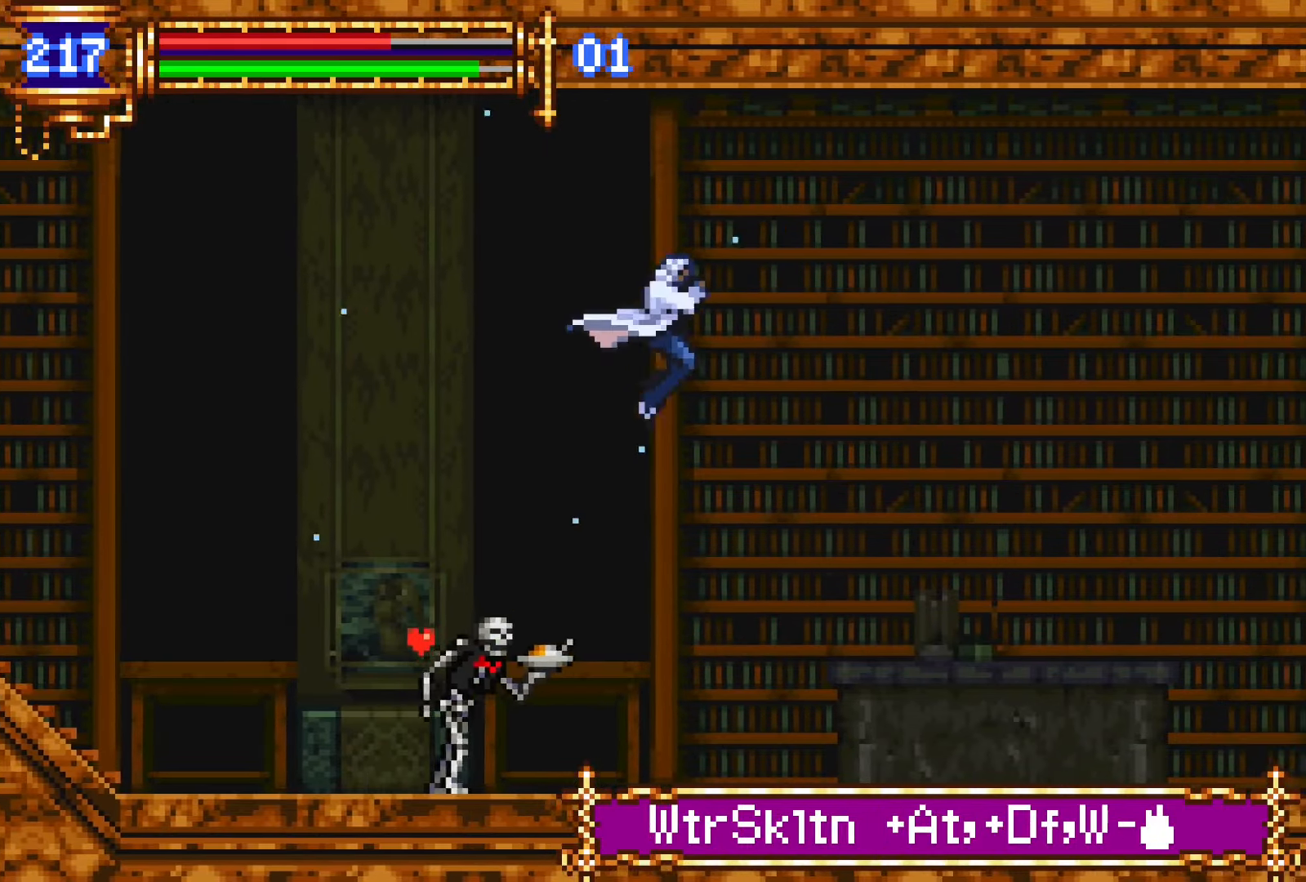
{"buttons": ["DPAD_LEFT"], "events": [[433, "DPAD_DOWN", "down"], [433, "DPAD_RIGHT", "up"], [467, "DPAD_DOWN", "up"], [467, "DPAD_LEFT", "down"]]}
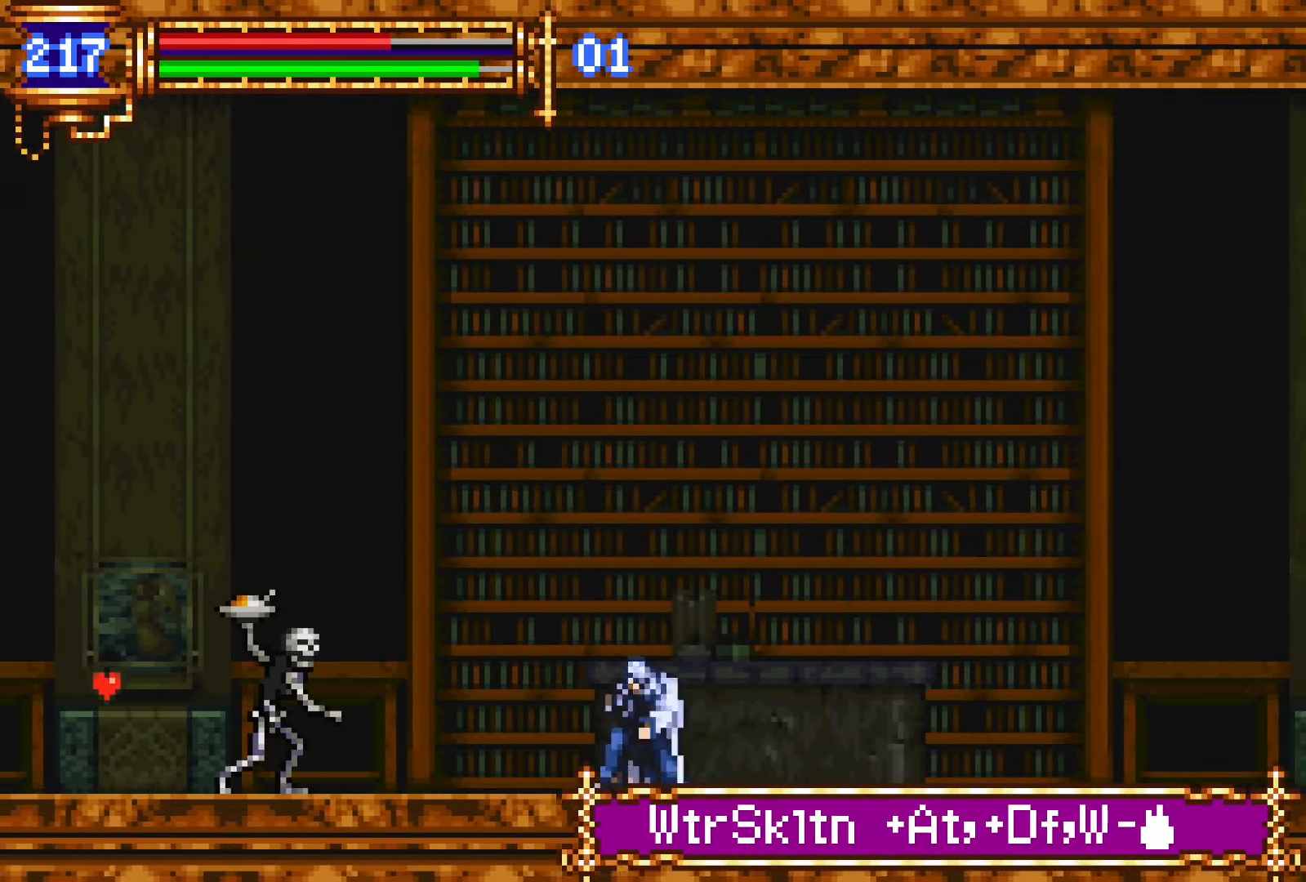
{"buttons": ["DPAD_LEFT"], "events": [[17, "L1", "down"], [100, "DPAD_LEFT", "up"], [167, "DPAD_RIGHT", "down"], [183, "L1", "up"], [183, "R1", "down"], [183, "R2", "down"], [267, "R1", "up"], [267, "R2", "up"], [317, "R1", "down"], [317, "R2", "down"], [433, "R1", "up"], [433, "R2", "up"], [450, "DPAD_DOWN", "down"], [450, "DPAD_RIGHT", "up"], [483, "DPAD_LEFT", "down"], [500, "DPAD_DOWN", "up"]]}
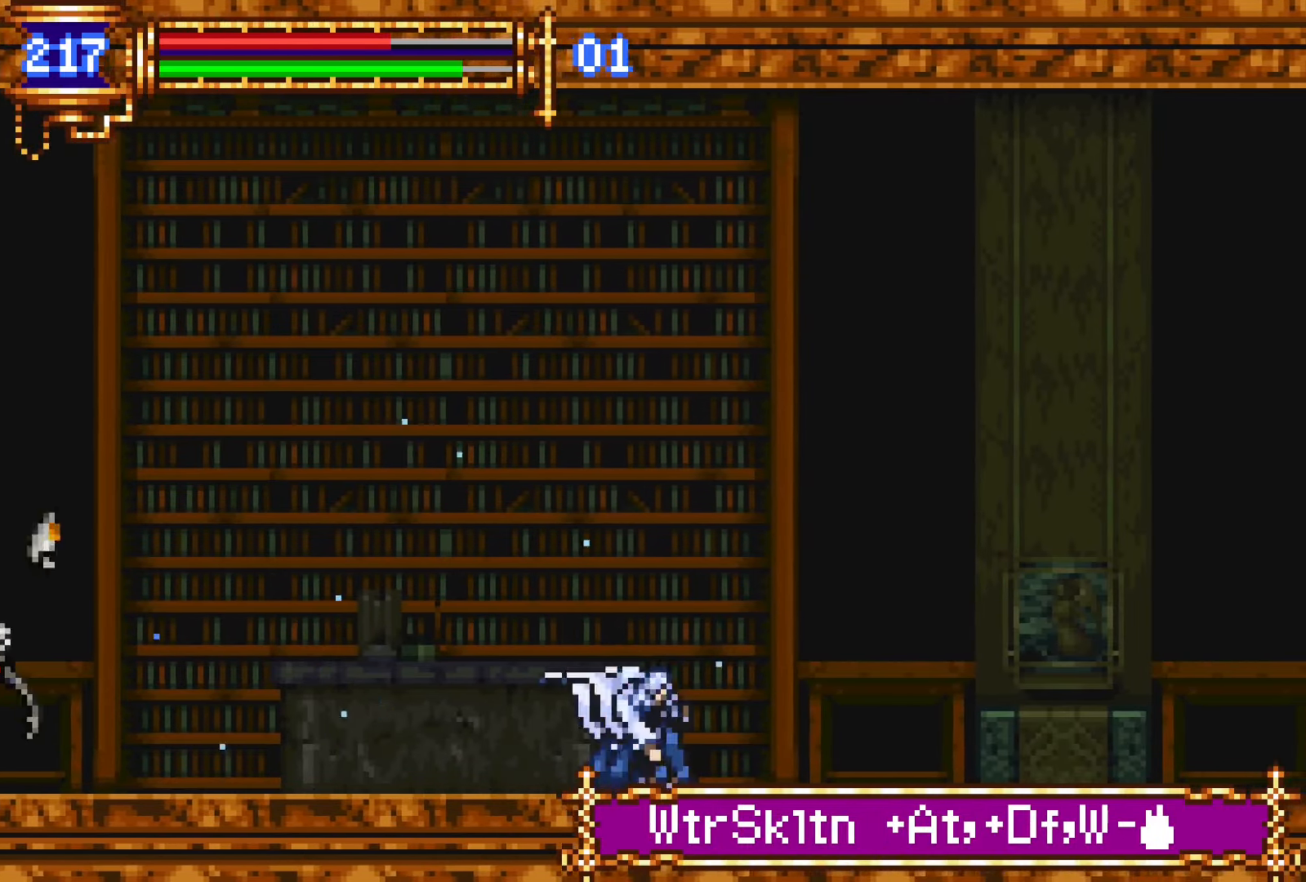
{"buttons": ["DPAD_RIGHT"], "events": [[33, "L1", "down"], [133, "DPAD_LEFT", "up"], [200, "CROSS", "down"], [200, "L1", "up"], [217, "DPAD_RIGHT", "down"], [233, "CROSS", "up"]]}
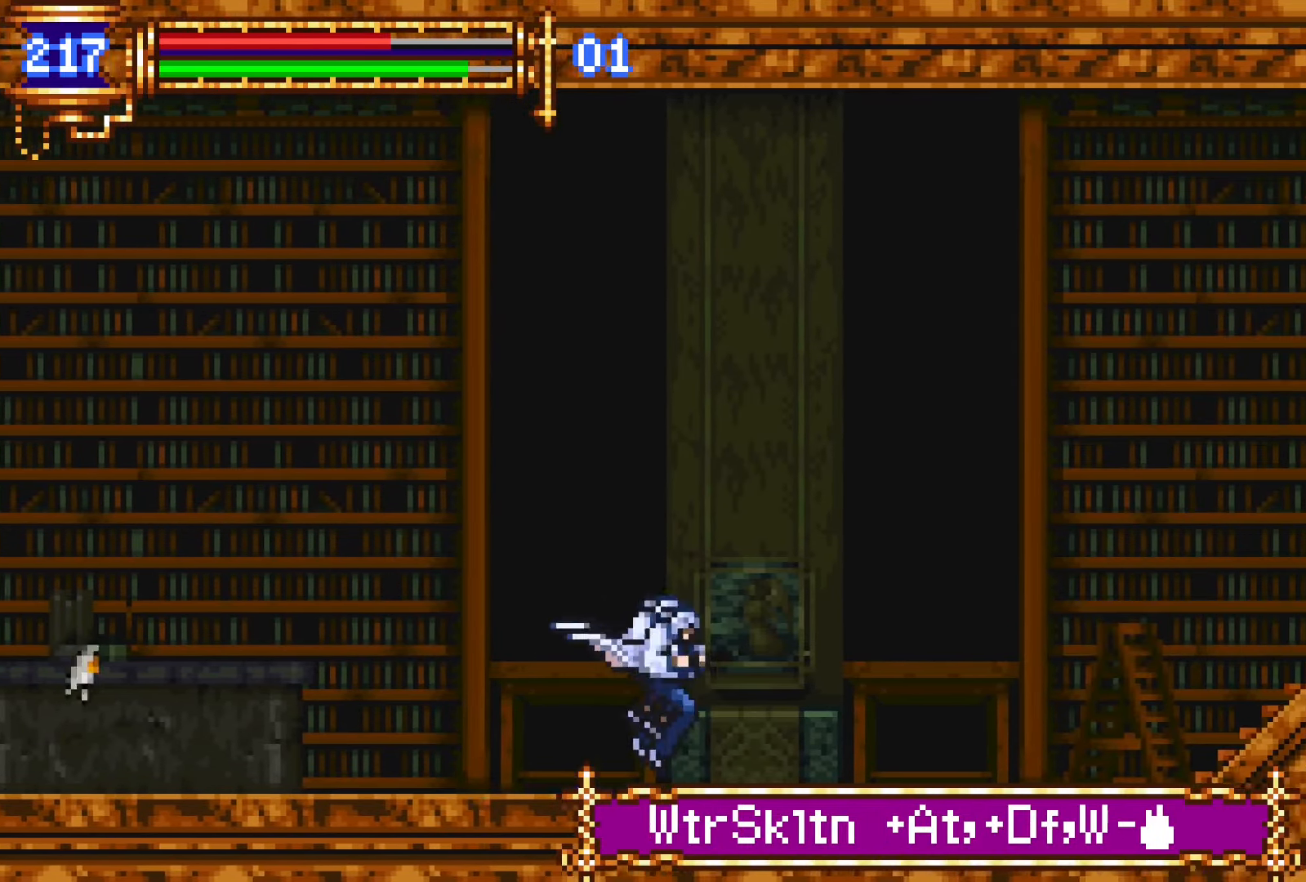
{"buttons": ["DPAD_RIGHT"], "events": [[33, "DPAD_DOWN", "down"], [50, "DPAD_RIGHT", "up"], [67, "DPAD_LEFT", "down"], [83, "DPAD_DOWN", "up"], [117, "L1", "down"], [233, "DPAD_LEFT", "up"], [300, "CROSS", "down"], [300, "L1", "up"], [317, "CROSS", "up"], [317, "DPAD_RIGHT", "down"]]}
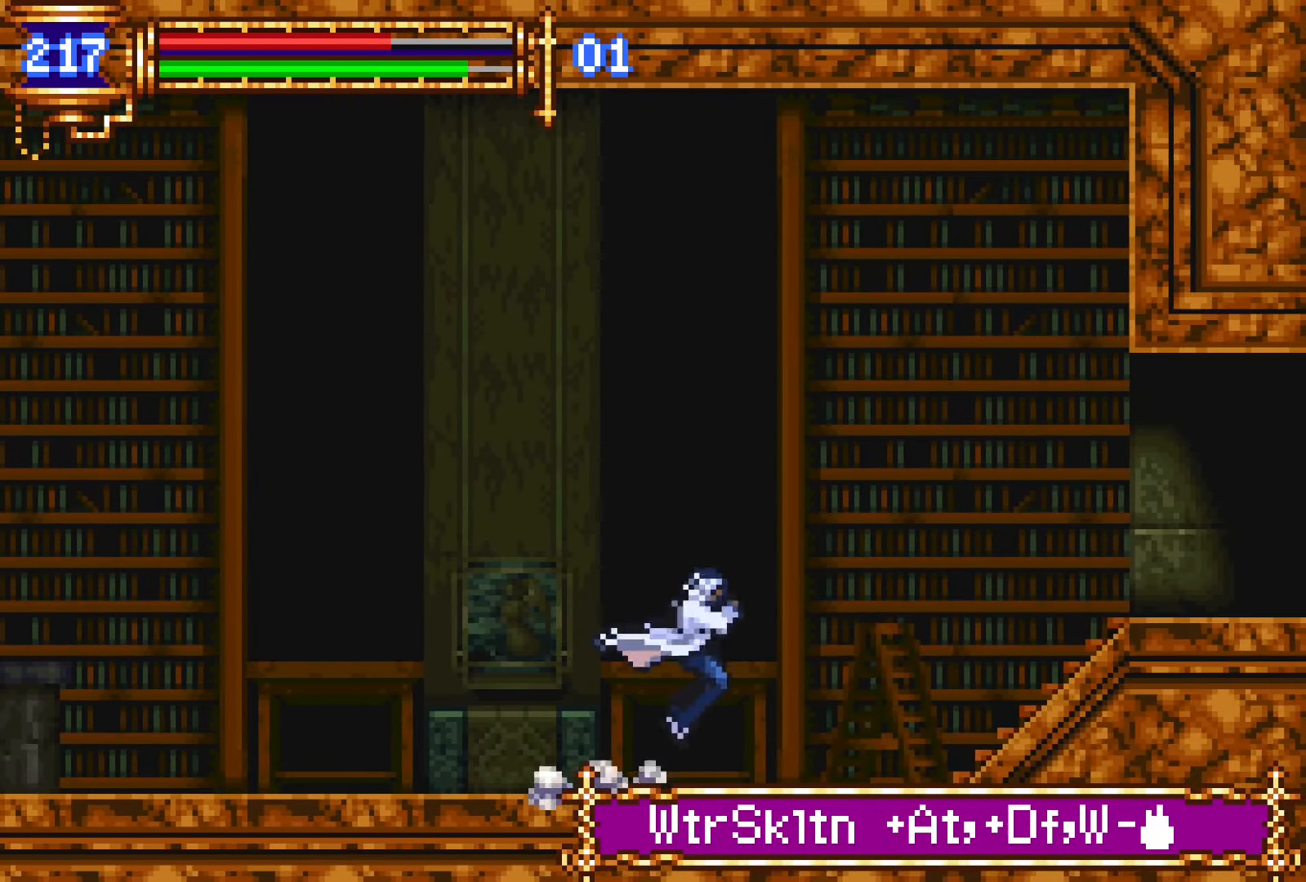
{"buttons": ["DPAD_RIGHT"], "events": [[100, "DPAD_RIGHT", "up"], [117, "DPAD_DOWN", "down"], [133, "DPAD_DOWN", "up"], [133, "DPAD_LEFT", "down"], [200, "L1", "down"], [283, "DPAD_LEFT", "up"], [333, "CROSS", "down"], [367, "L1", "up"], [383, "DPAD_RIGHT", "down"], [417, "CROSS", "up"]]}
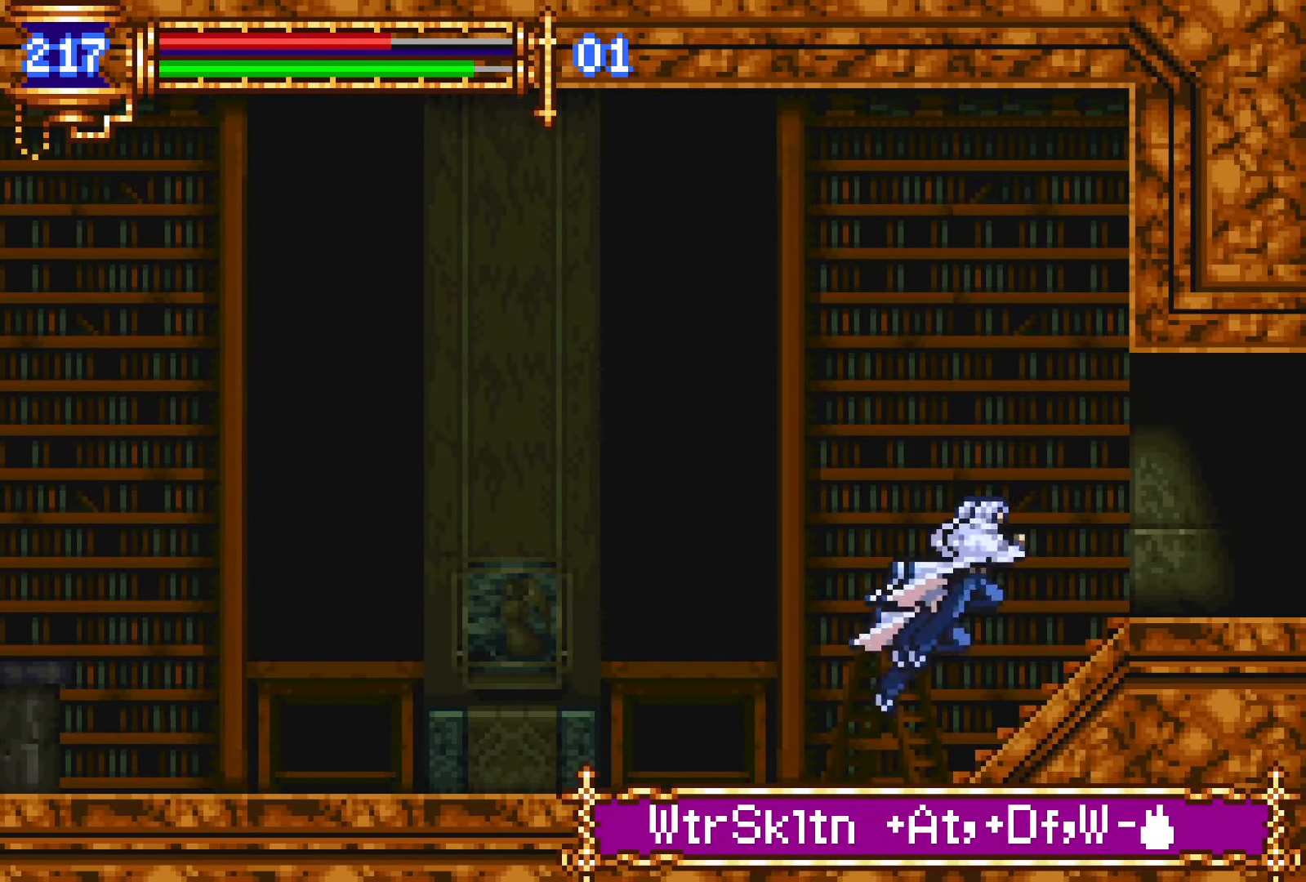
{"buttons": ["L1", "DPAD_LEFT"], "events": [[67, "CROSS", "down"], [150, "CROSS", "up"], [400, "DPAD_DOWN", "down"], [400, "DPAD_RIGHT", "up"], [433, "DPAD_LEFT", "down"], [450, "DPAD_DOWN", "up"], [483, "L1", "down"]]}
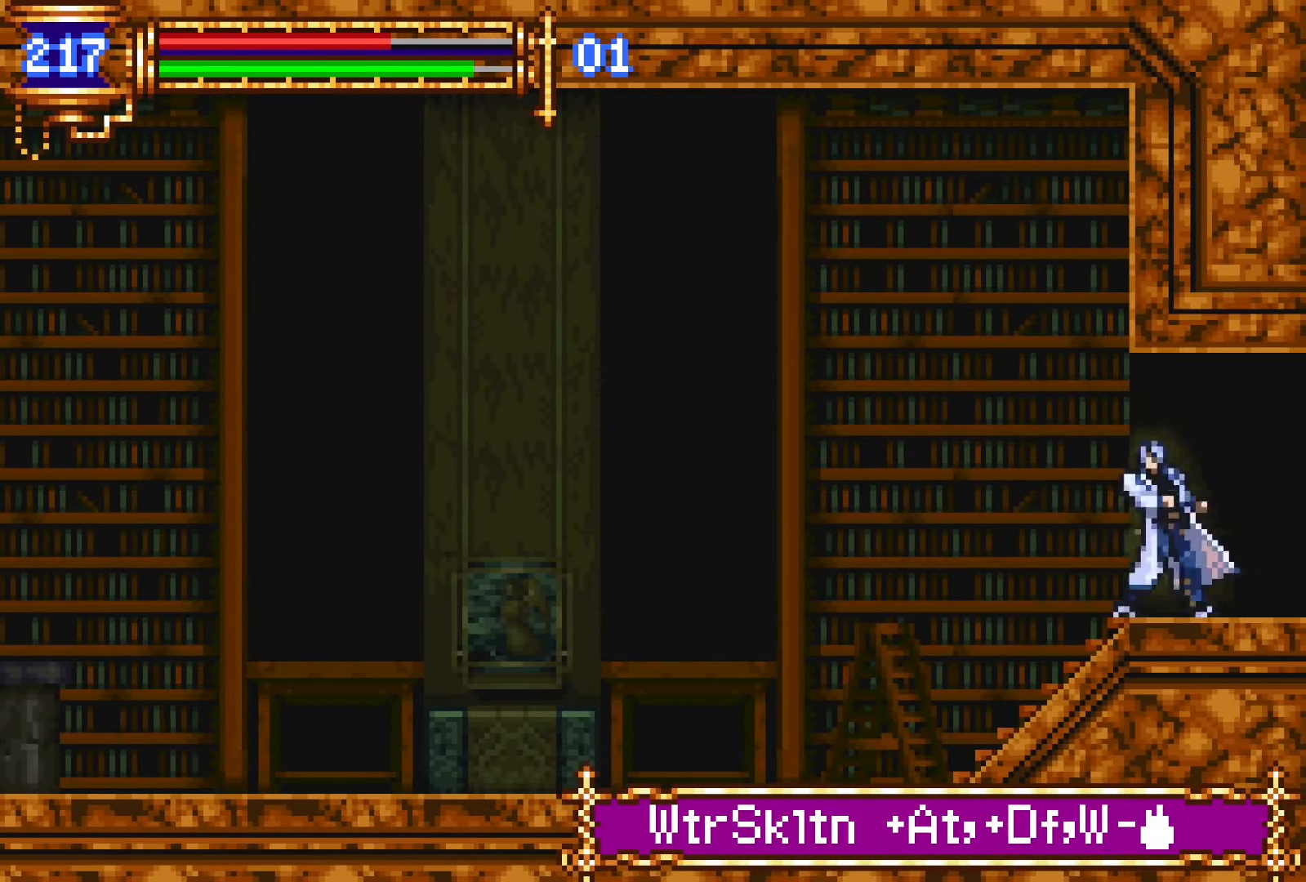
{"buttons": ["DPAD_RIGHT"], "events": [[283, "DPAD_LEFT", "up"], [367, "CROSS", "down"], [367, "L1", "up"], [383, "DPAD_RIGHT", "down"], [400, "CROSS", "up"]]}
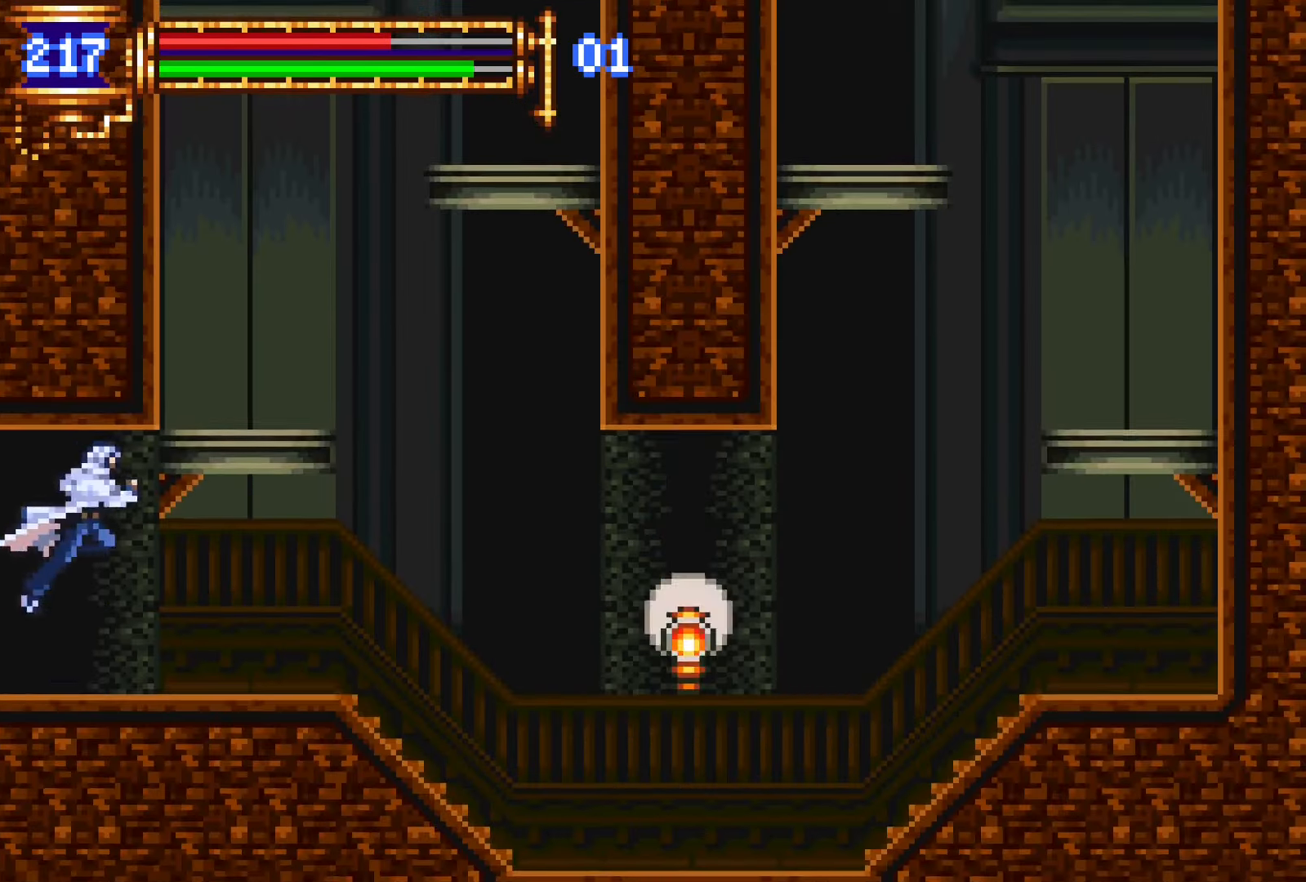
{"buttons": ["CROSS", "L1"], "events": [[233, "DPAD_DOWN", "down"], [250, "DPAD_RIGHT", "up"], [283, "DPAD_DOWN", "up"], [283, "DPAD_LEFT", "down"], [317, "L1", "down"], [433, "DPAD_LEFT", "up"], [500, "CROSS", "down"]]}
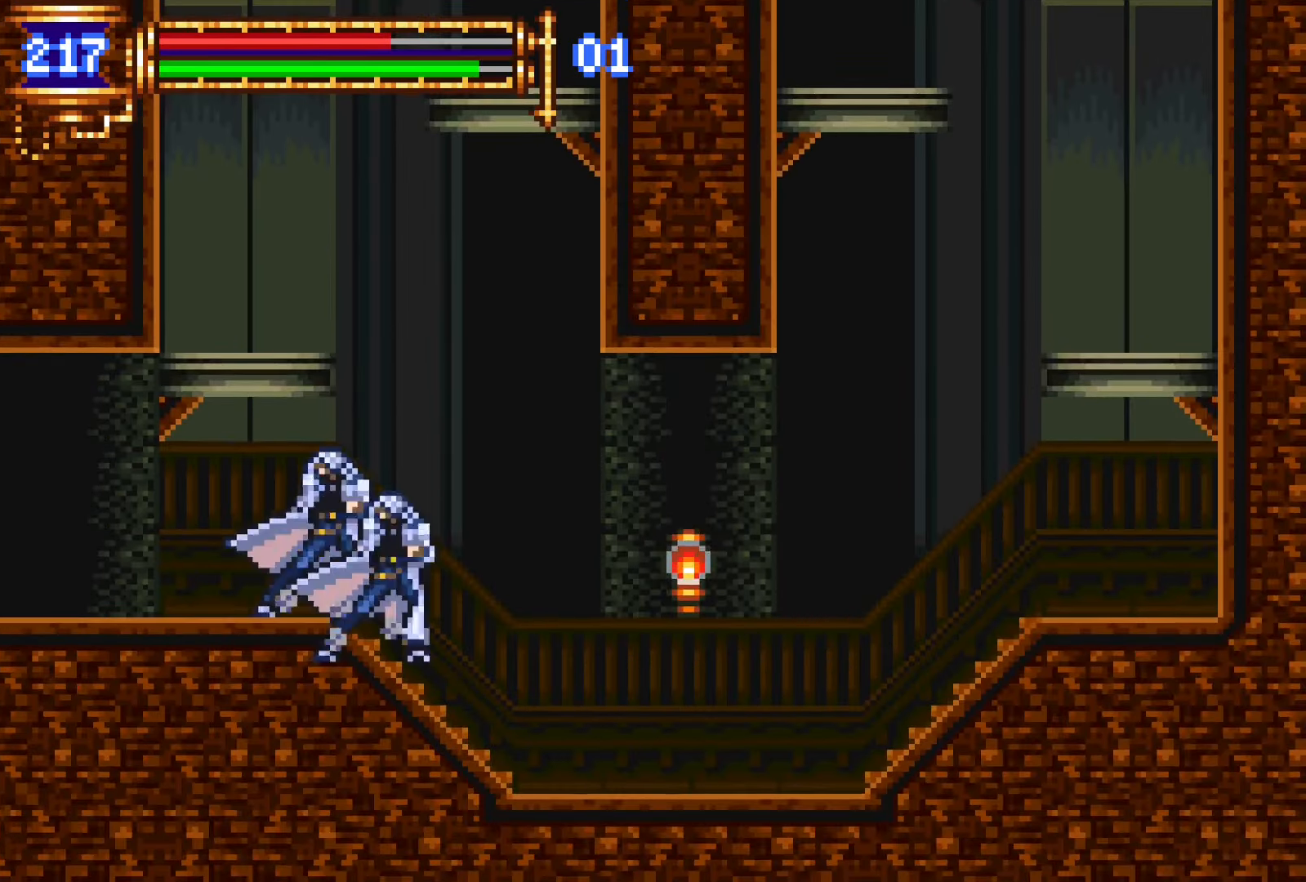
{"buttons": ["DPAD_DOWN", "DPAD_RIGHT"], "events": [[17, "DPAD_RIGHT", "down"], [33, "L1", "up"], [50, "CROSS", "up"], [267, "SQUARE", "down"], [350, "SQUARE", "up"], [500, "DPAD_DOWN", "down"]]}
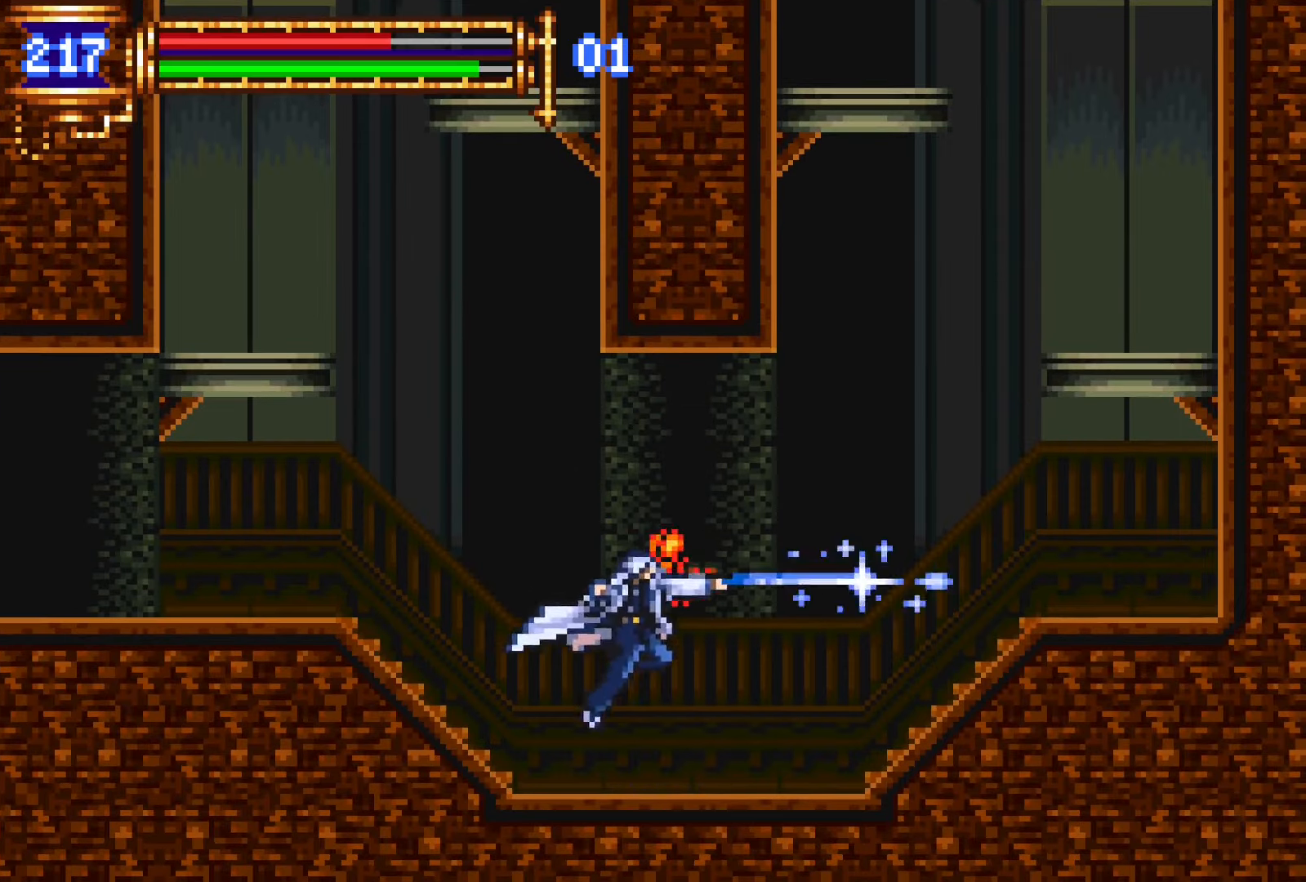
{"buttons": ["L1", "DPAD_UP"], "events": [[17, "DPAD_RIGHT", "up"], [50, "DPAD_LEFT", "down"], [67, "DPAD_DOWN", "up"], [100, "L1", "down"], [167, "DPAD_LEFT", "up"], [217, "L1", "up"], [250, "DPAD_UP", "down"], [267, "L1", "down"]]}